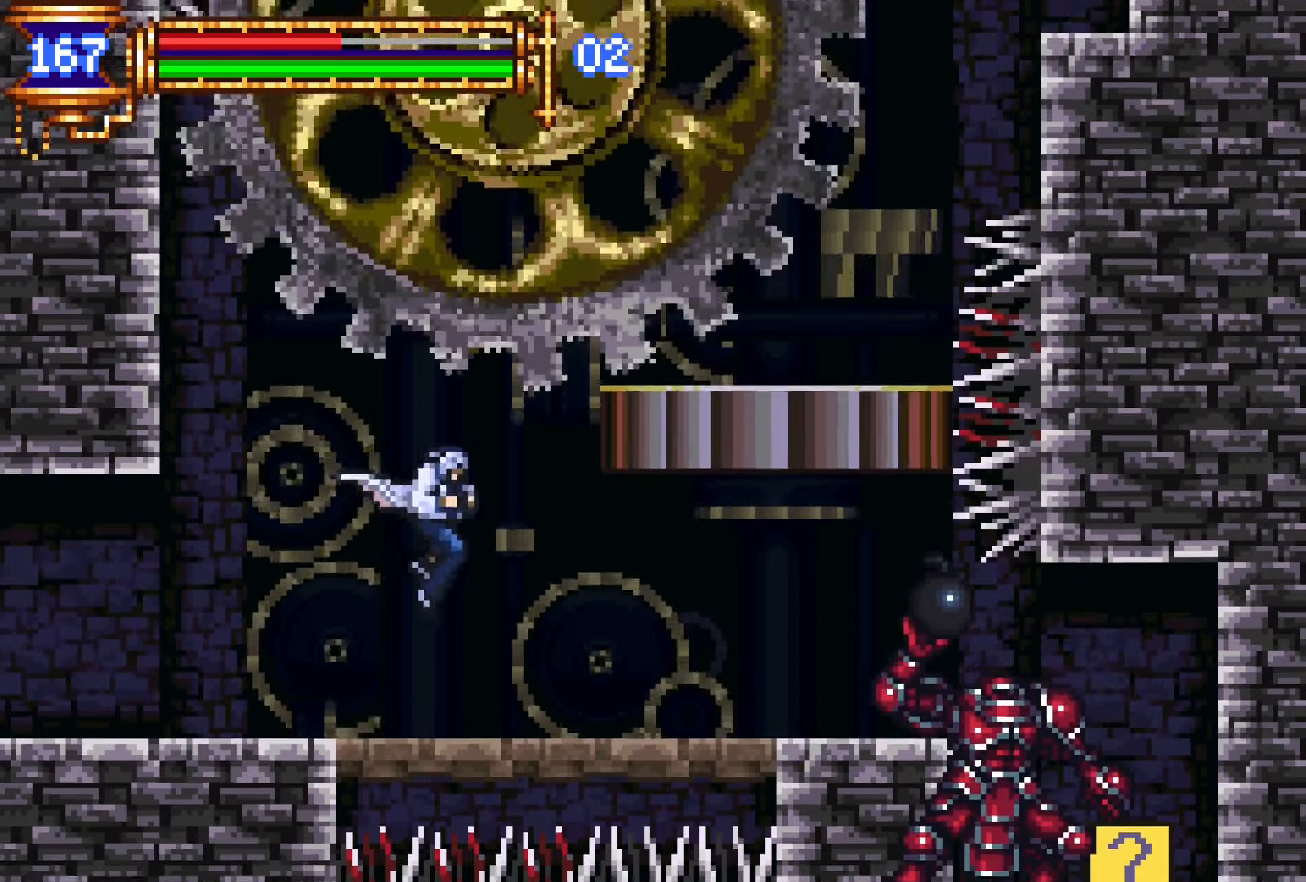
Gameplay with a controller (PlayStation layout); each line is a JSON object with the inputs held at the frame after it. "events" lists button and stick changes between this image and that frame as [ms after this image, input, new state], when the widget could be followed in between. Not read: L3 R1 R3 left_stick right_stick.
{"buttons": ["DPAD_RIGHT"], "events": [[100, "CROSS", "down"], [167, "CROSS", "up"]]}
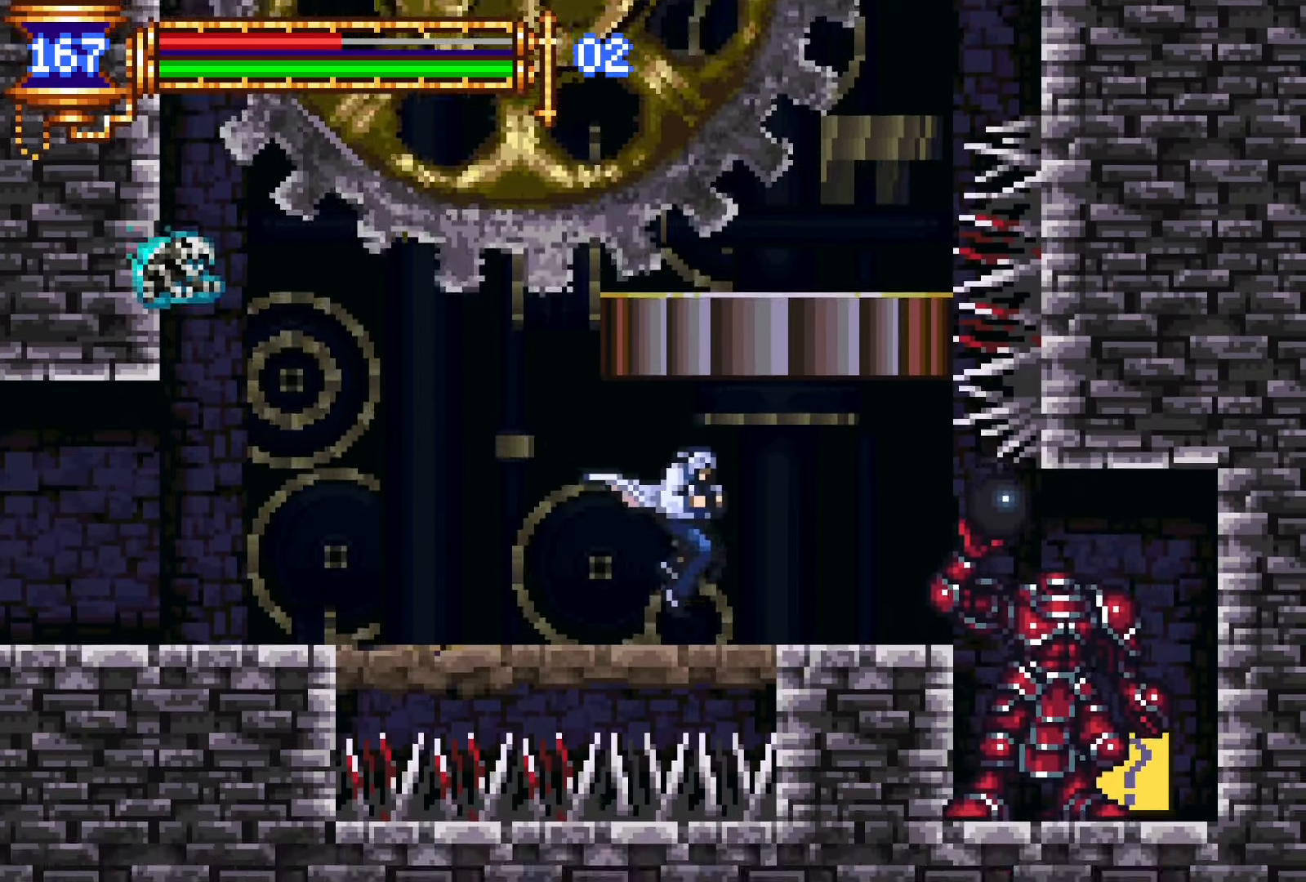
{"buttons": [], "events": [[50, "CROSS", "down"], [184, "CROSS", "up"], [200, "DPAD_RIGHT", "up"]]}
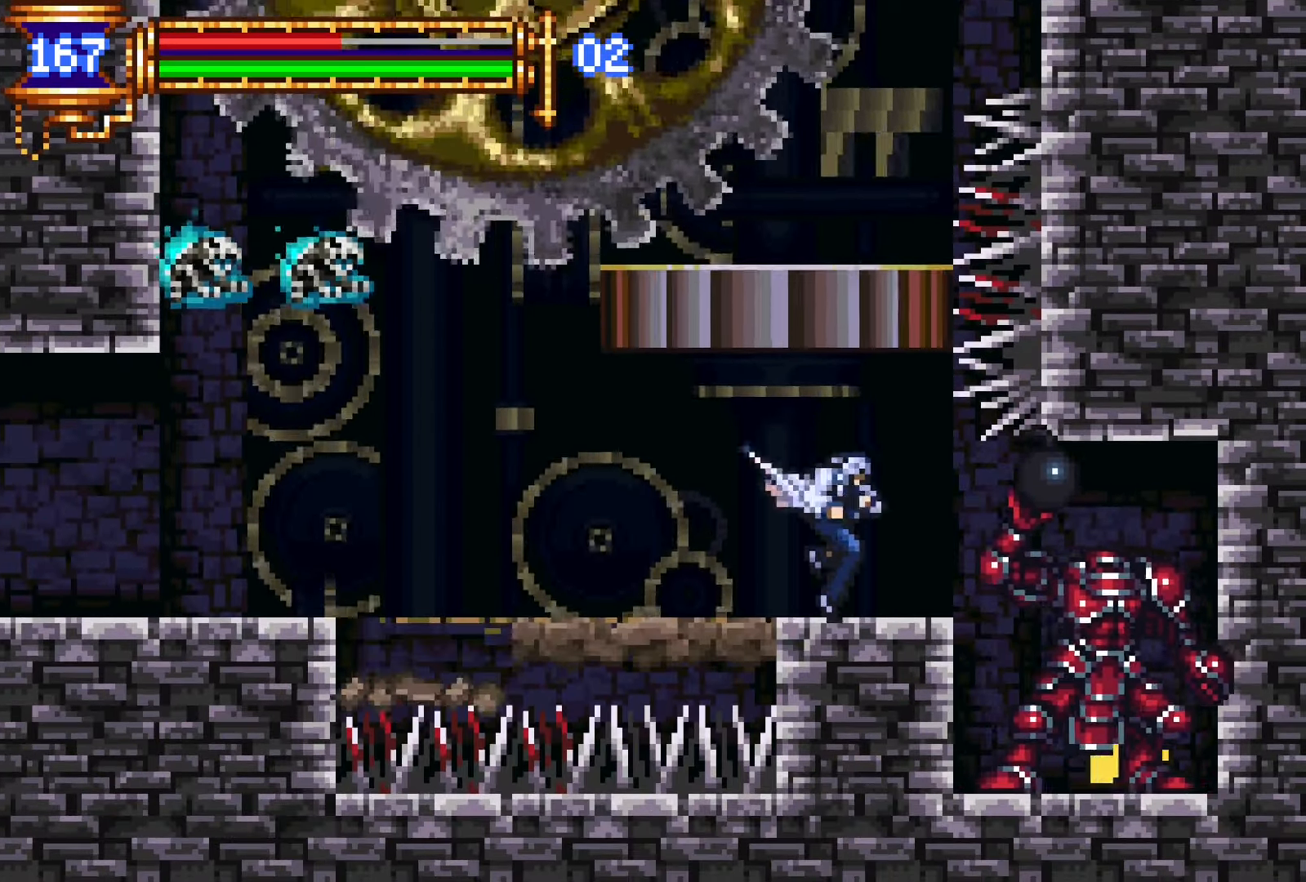
{"buttons": ["DPAD_DOWN"], "events": [[334, "DPAD_RIGHT", "down"], [400, "DPAD_DOWN", "down"], [450, "DPAD_RIGHT", "up"]]}
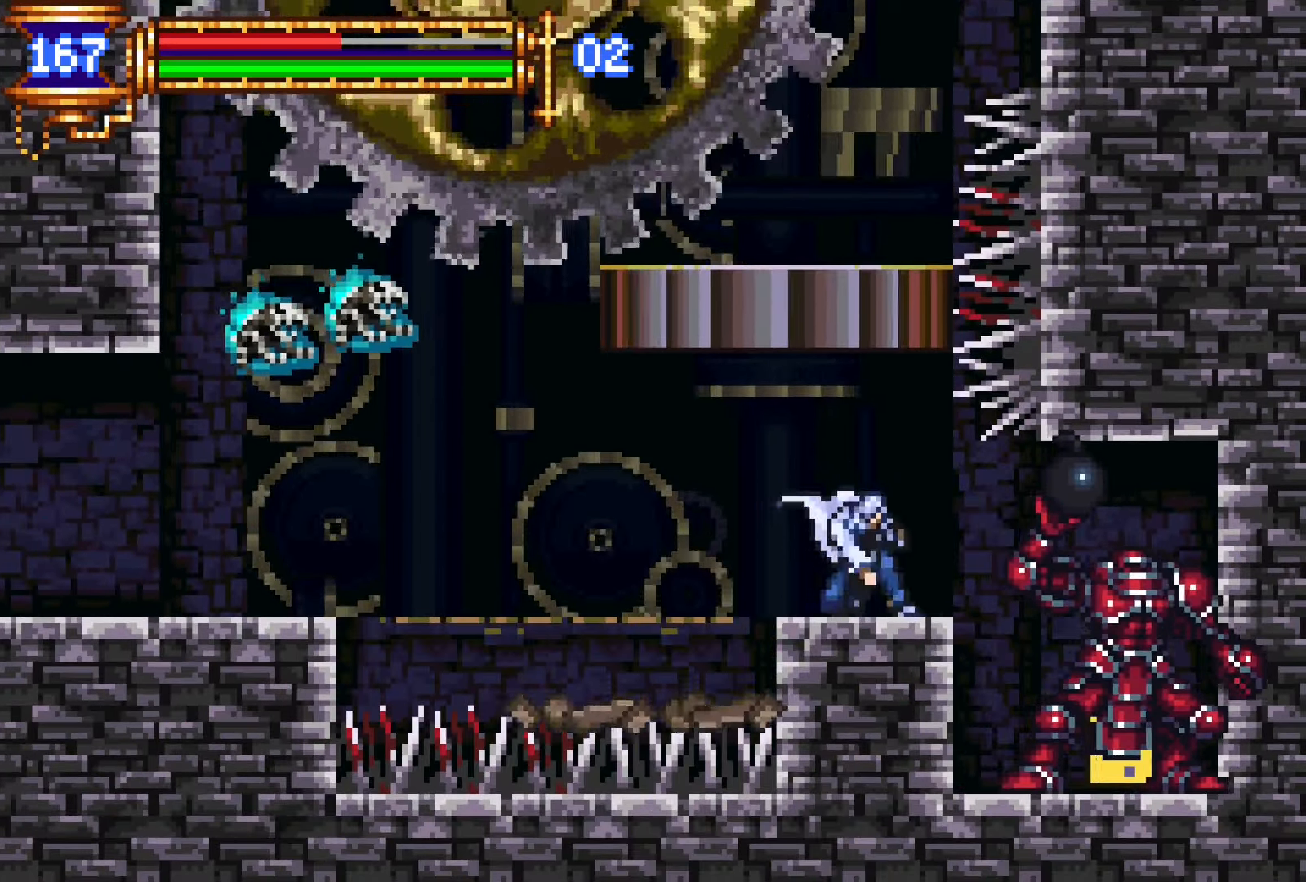
{"buttons": ["DPAD_DOWN"], "events": [[284, "SQUARE", "down"], [400, "SQUARE", "up"]]}
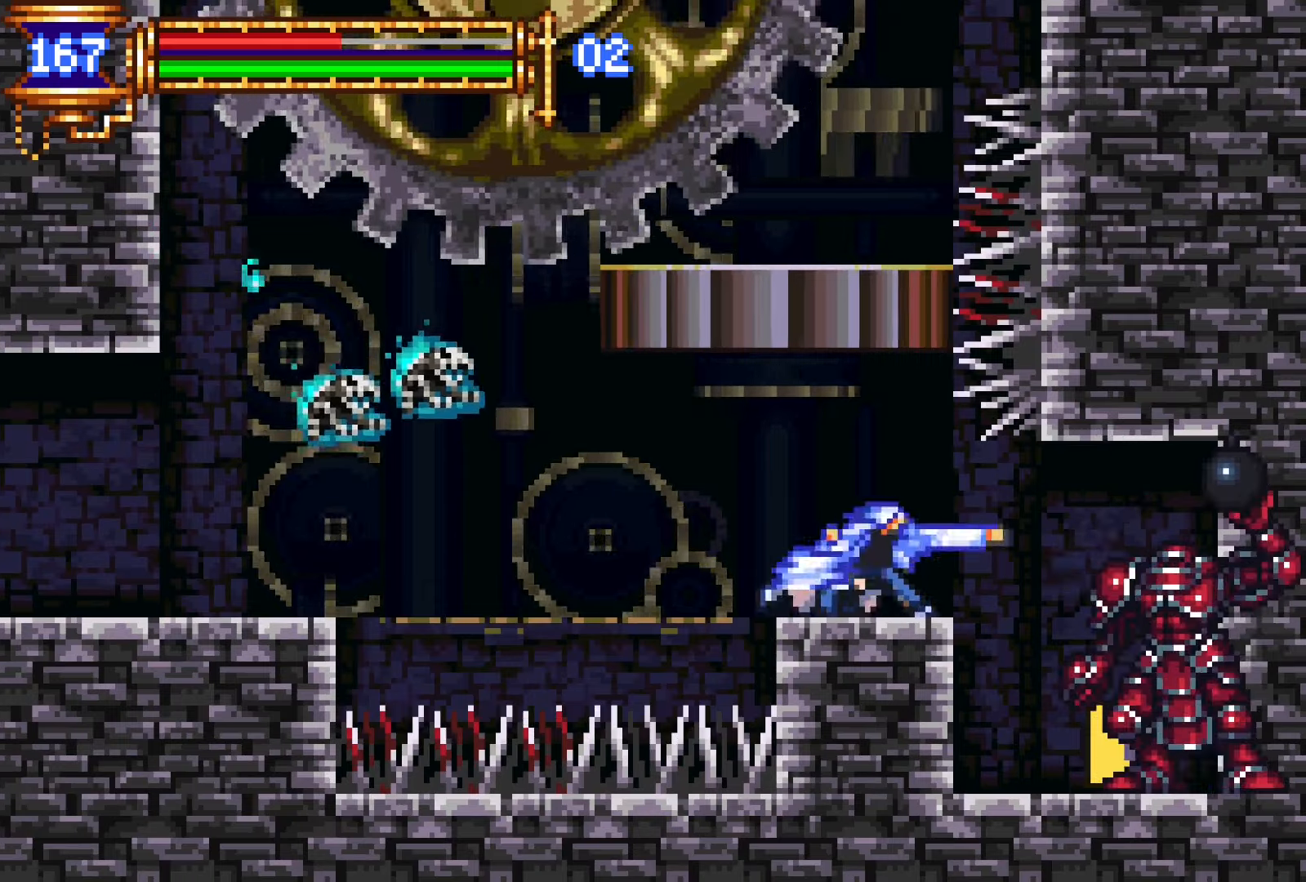
{"buttons": ["SQUARE", "DPAD_DOWN"], "events": [[100, "SQUARE", "down"], [200, "SQUARE", "up"], [417, "SQUARE", "down"]]}
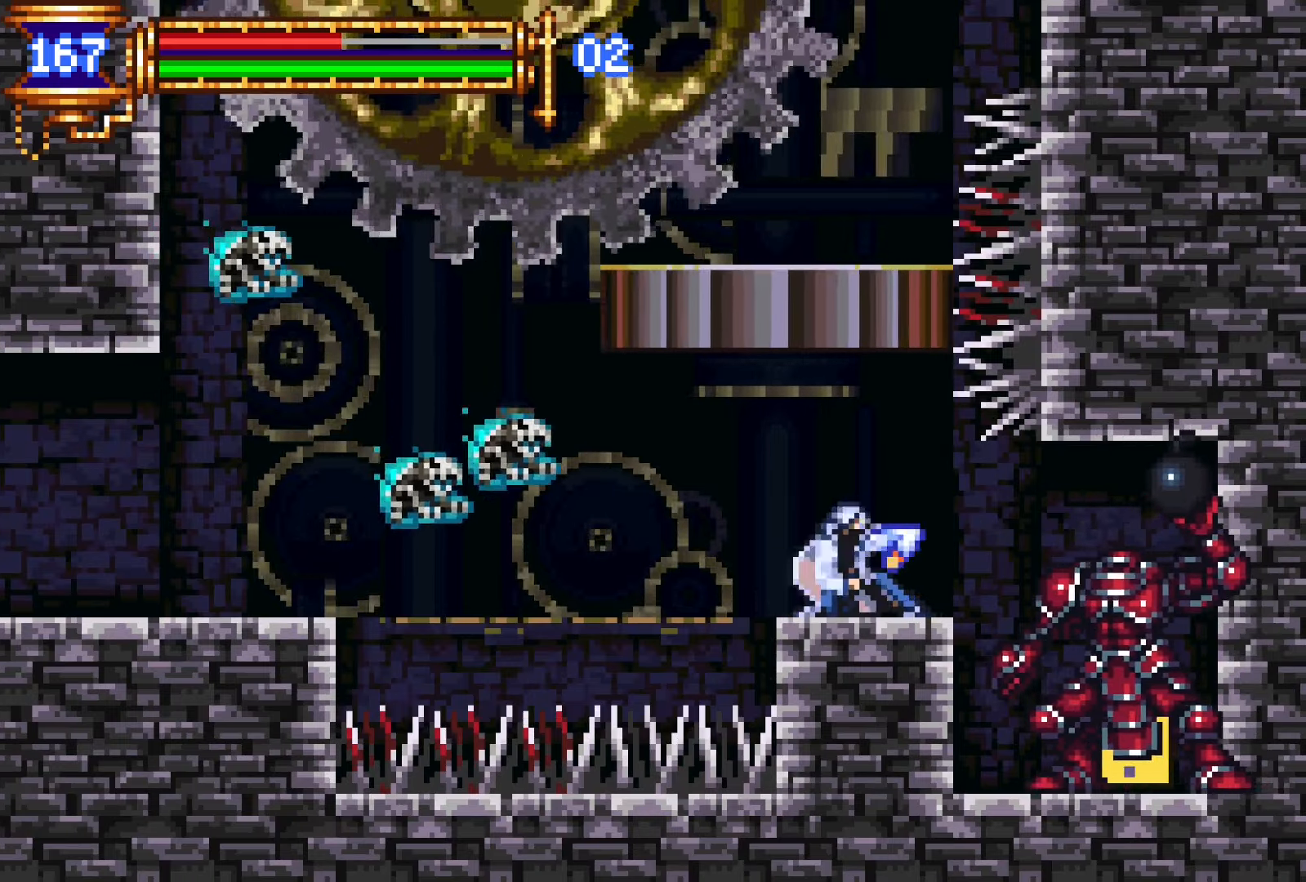
{"buttons": ["DPAD_DOWN"], "events": [[17, "SQUARE", "up"], [200, "SQUARE", "down"], [334, "SQUARE", "up"]]}
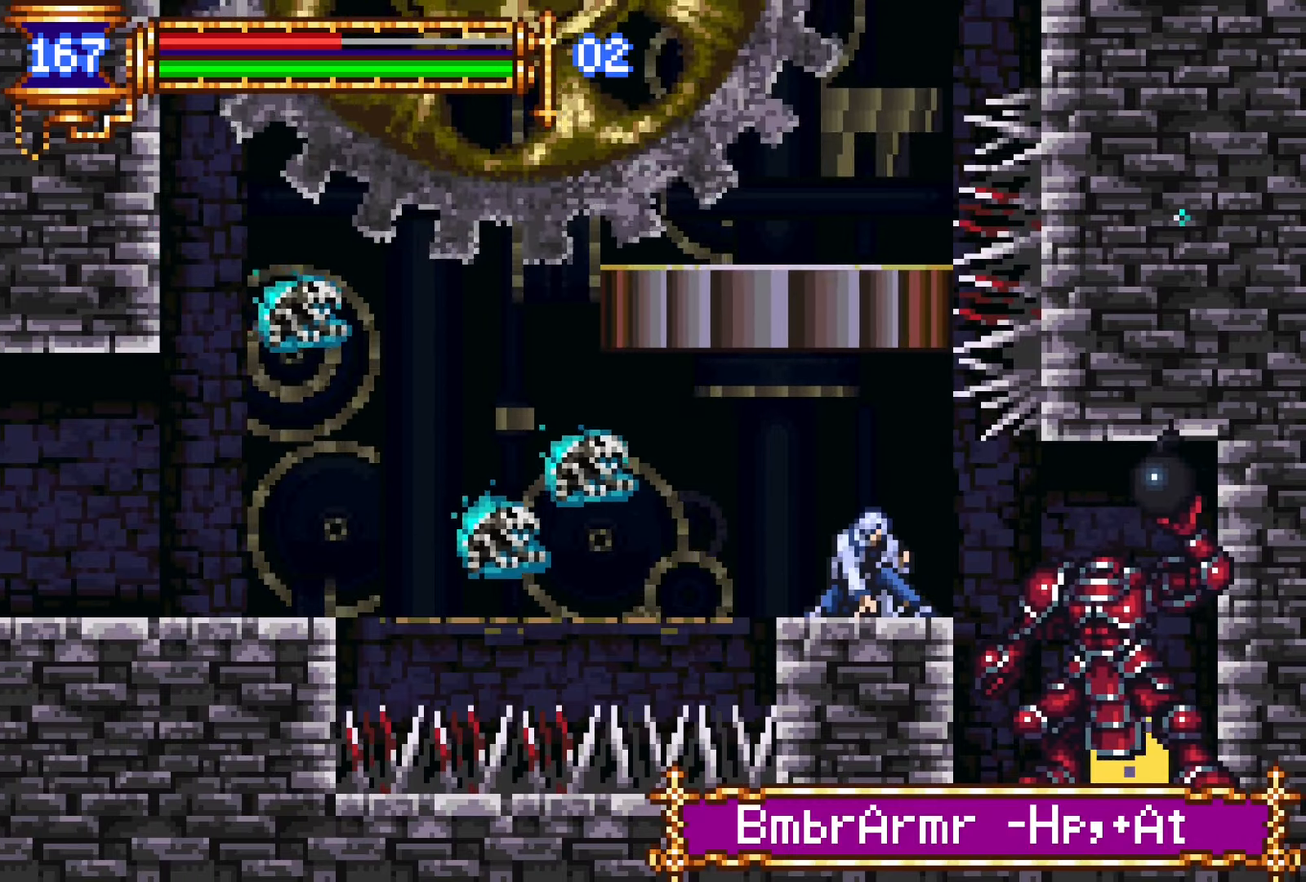
{"buttons": [], "events": [[200, "DPAD_DOWN", "up"], [234, "DPAD_LEFT", "down"], [284, "DPAD_LEFT", "up"]]}
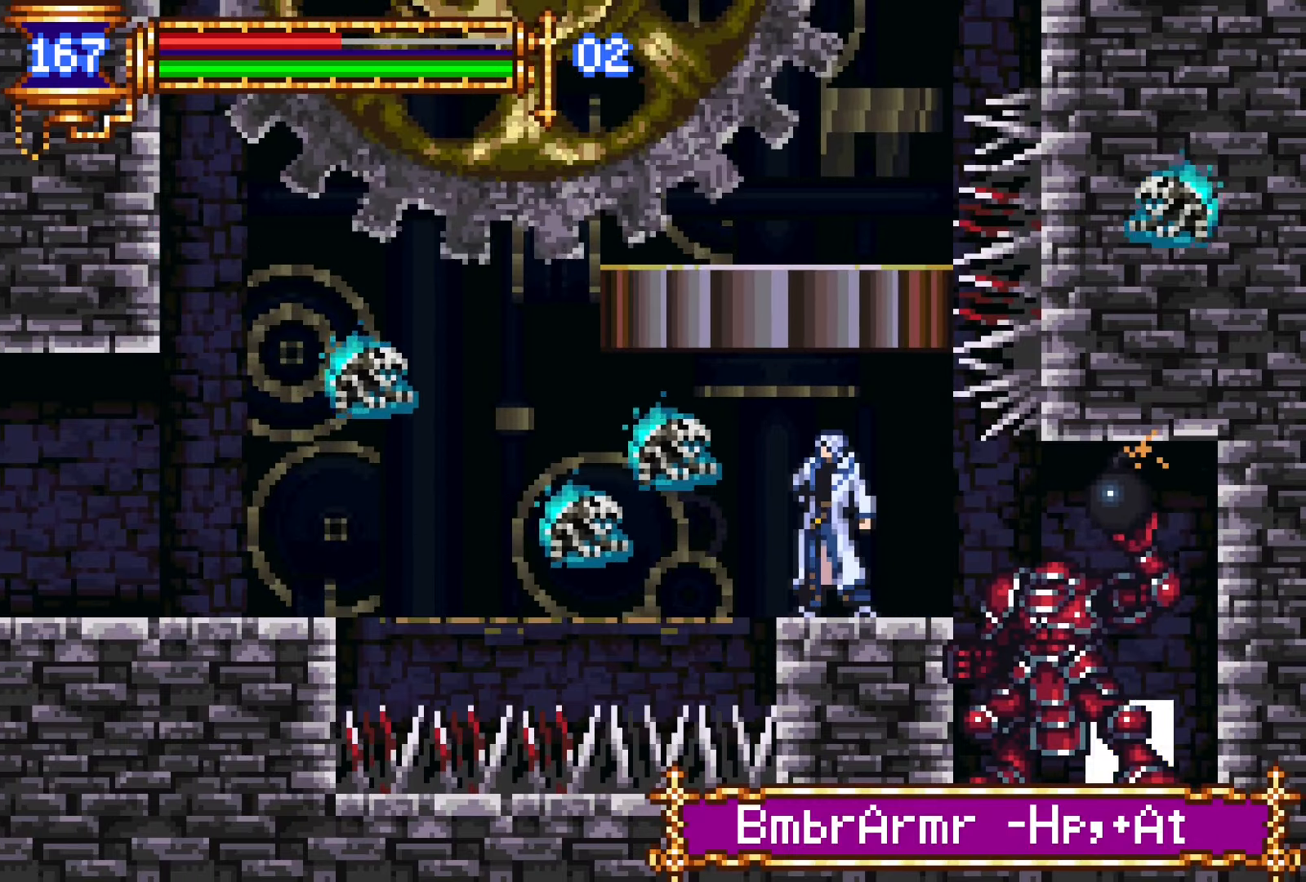
{"buttons": [], "events": [[167, "START", "down"], [317, "START", "up"]]}
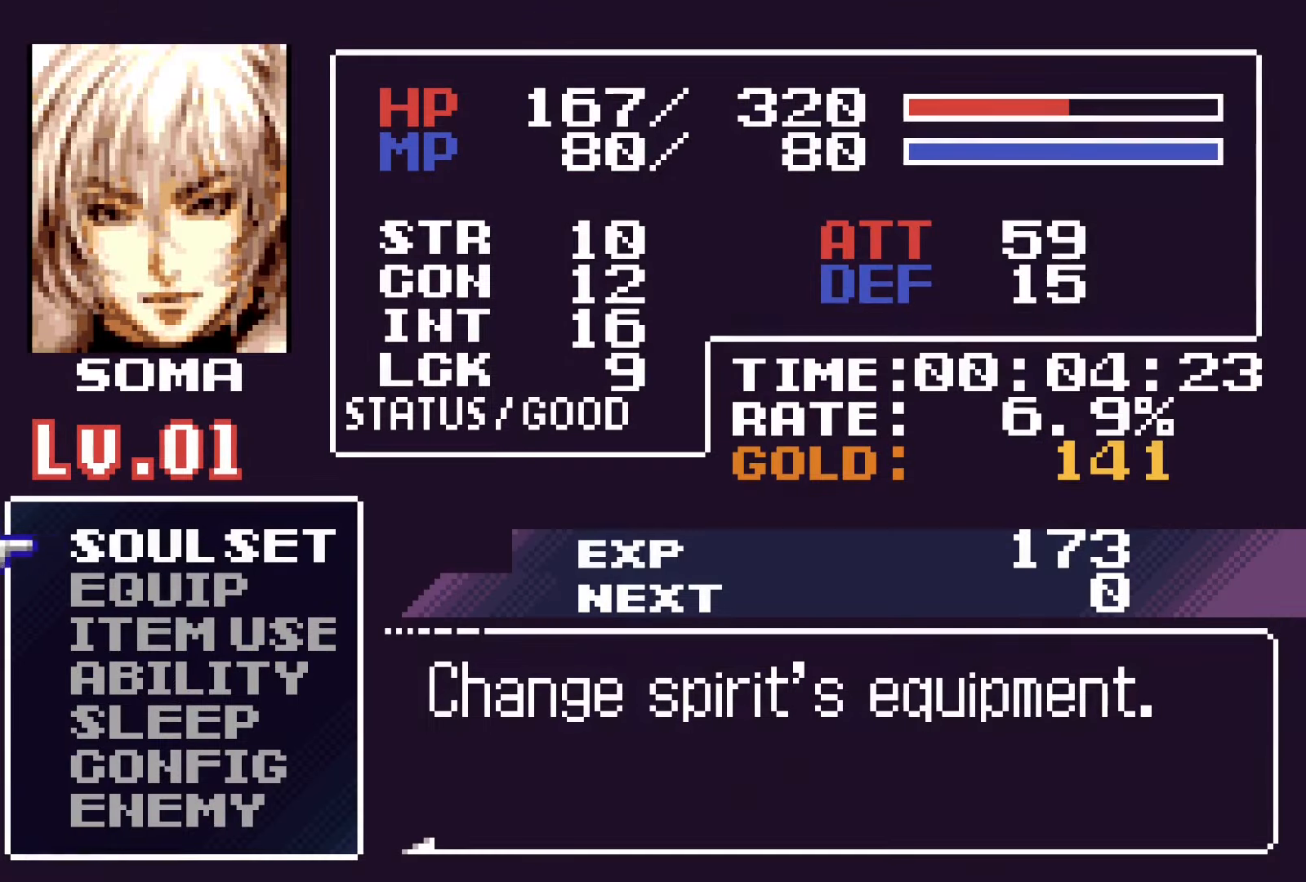
{"buttons": ["DPAD_LEFT"], "events": [[200, "DPAD_UP", "down"], [234, "L1", "down"], [300, "R2", "down"], [334, "CROSS", "down"], [367, "DPAD_UP", "up"], [417, "L1", "up"], [450, "CROSS", "up"], [467, "DPAD_LEFT", "down"], [484, "R2", "up"]]}
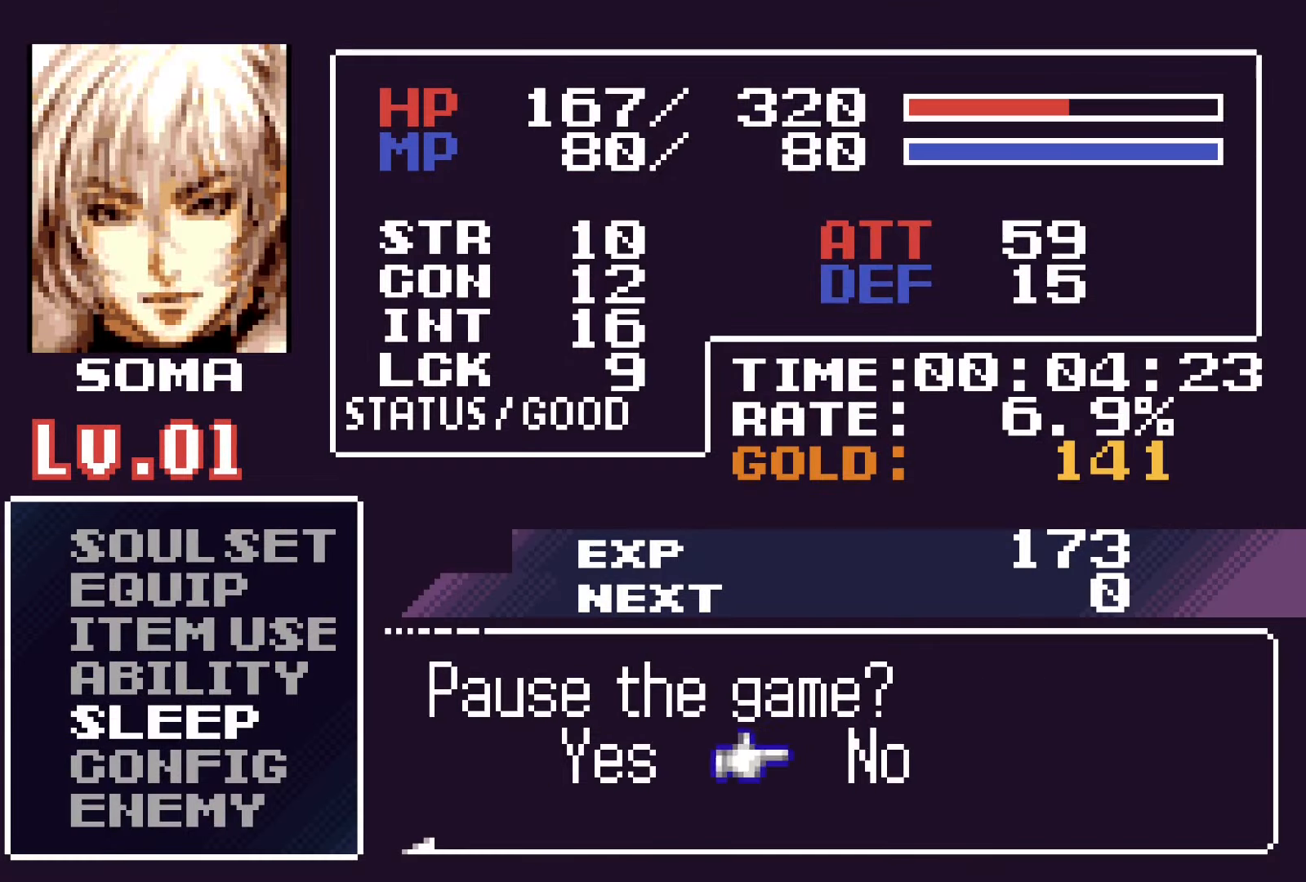
{"buttons": [], "events": [[67, "CROSS", "down"], [117, "DPAD_LEFT", "up"], [217, "CROSS", "up"], [317, "CROSS", "down"], [450, "CROSS", "up"]]}
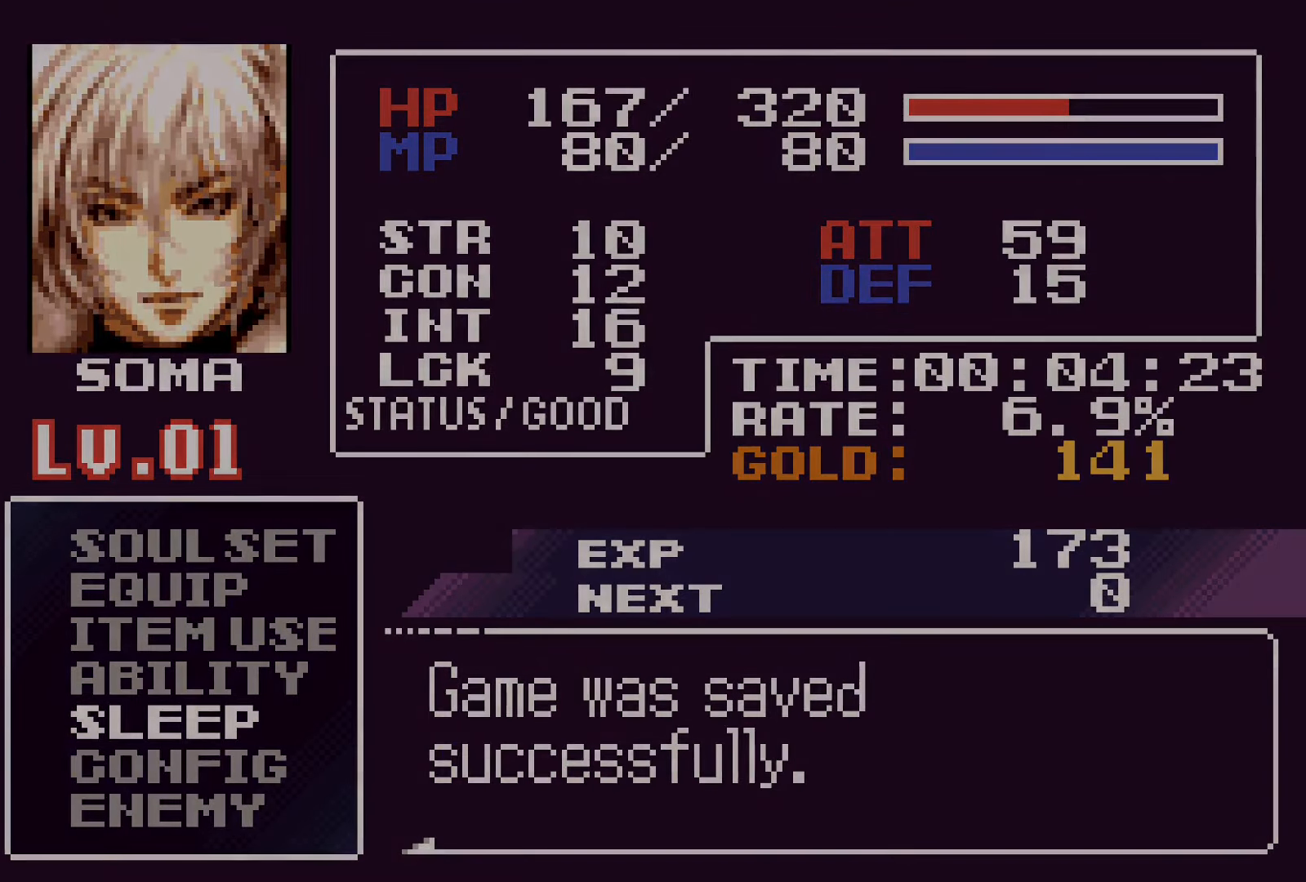
{"buttons": [], "events": [[50, "CROSS", "down"], [200, "CROSS", "up"], [284, "CROSS", "down"], [434, "CROSS", "up"]]}
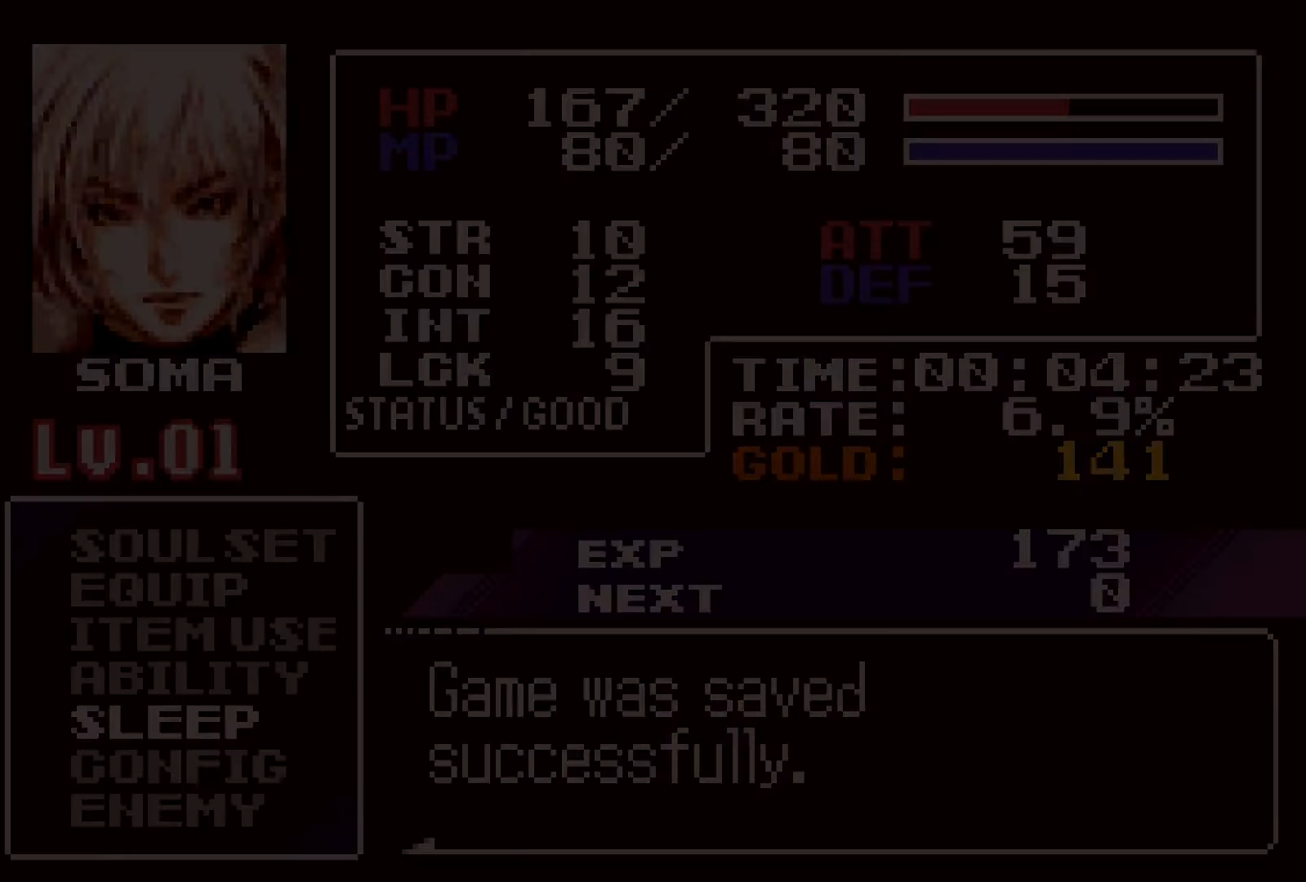
{"buttons": [], "events": [[34, "CROSS", "down"], [184, "CROSS", "up"], [267, "CROSS", "down"], [434, "CROSS", "up"]]}
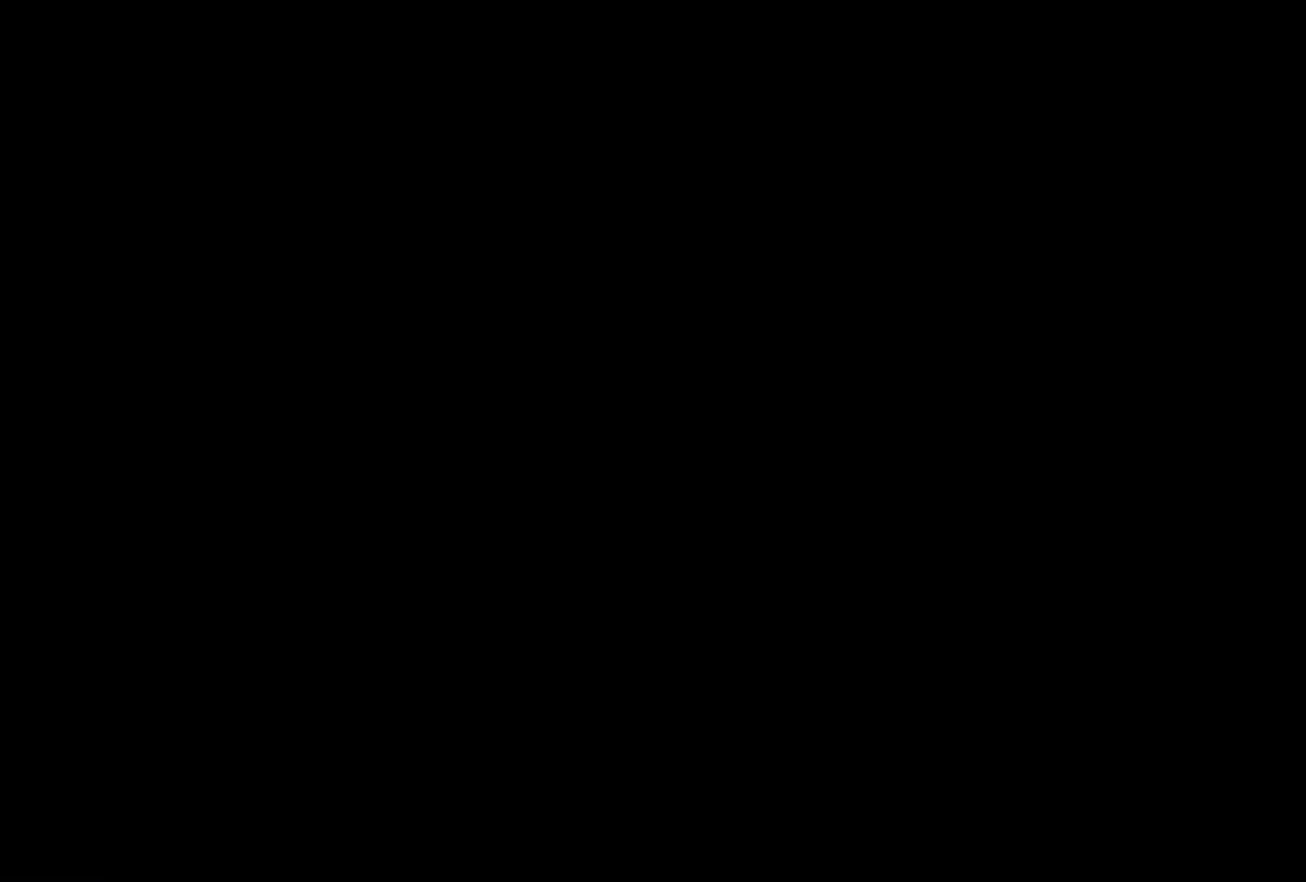
{"buttons": ["CROSS"], "events": [[17, "CROSS", "down"], [150, "CROSS", "up"], [250, "CROSS", "down"], [400, "CROSS", "up"], [484, "CROSS", "down"]]}
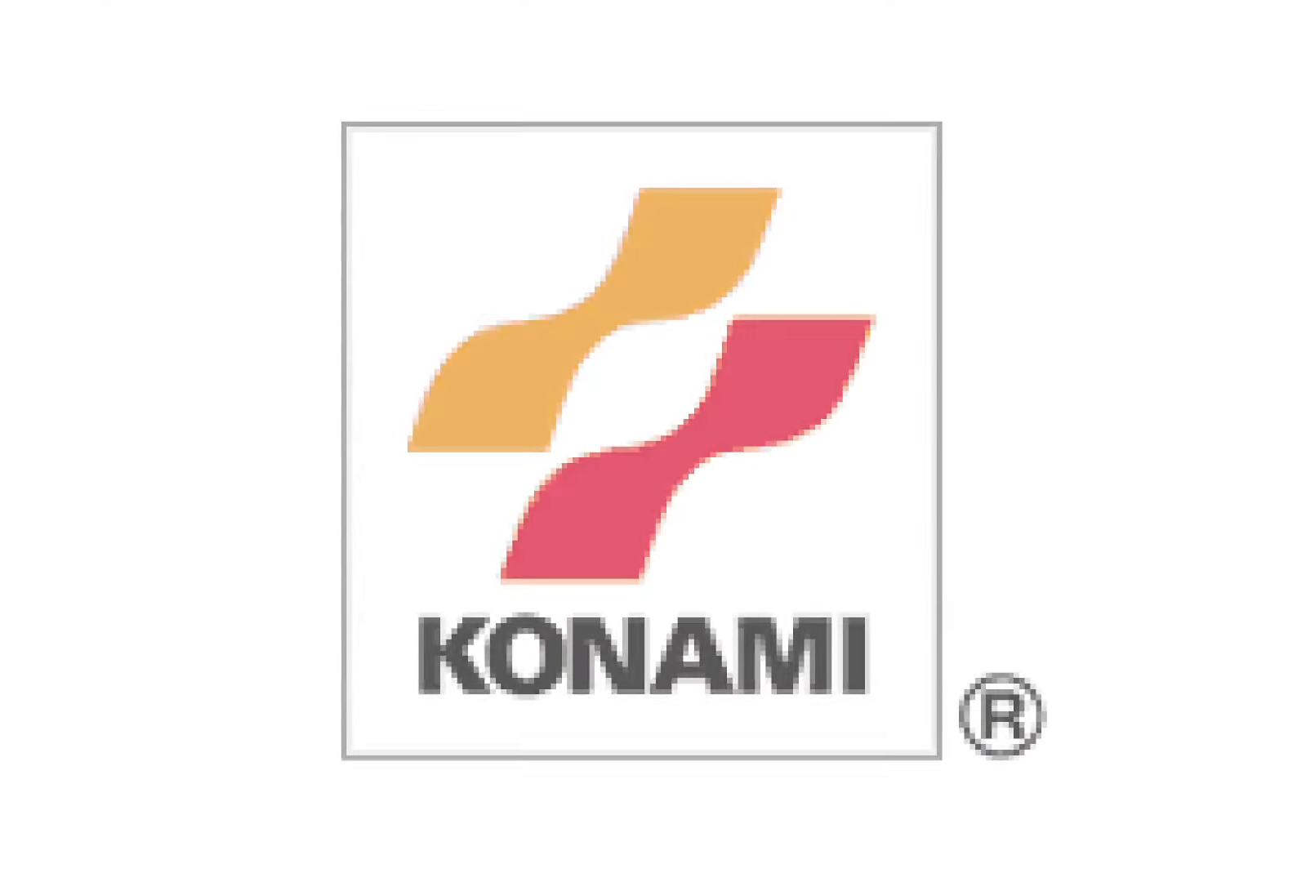
{"buttons": ["CROSS"], "events": [[117, "CROSS", "up"], [184, "CROSS", "down"], [334, "CROSS", "up"], [417, "CROSS", "down"]]}
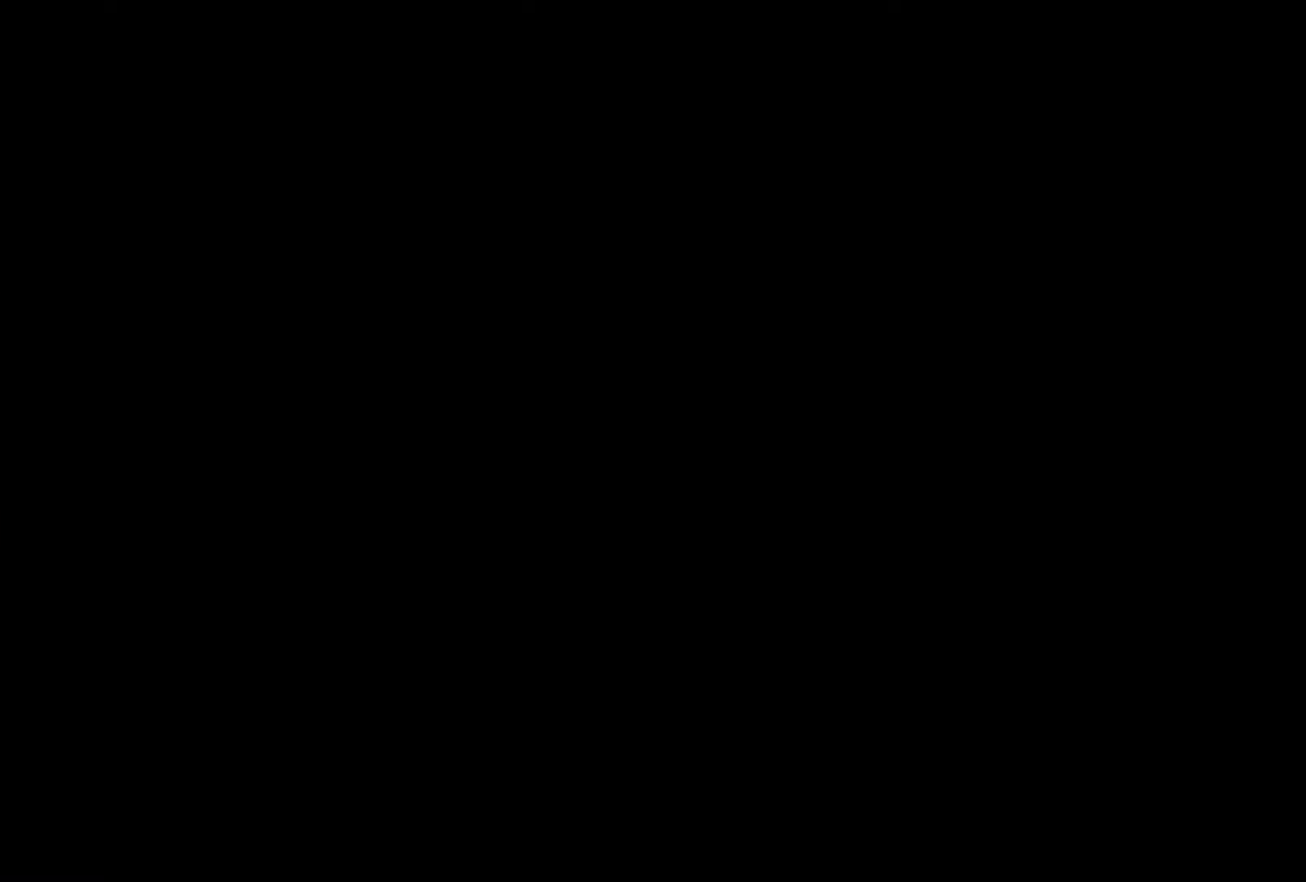
{"buttons": ["CROSS"], "events": [[67, "CROSS", "up"], [167, "CROSS", "down"], [300, "CROSS", "up"], [384, "CROSS", "down"]]}
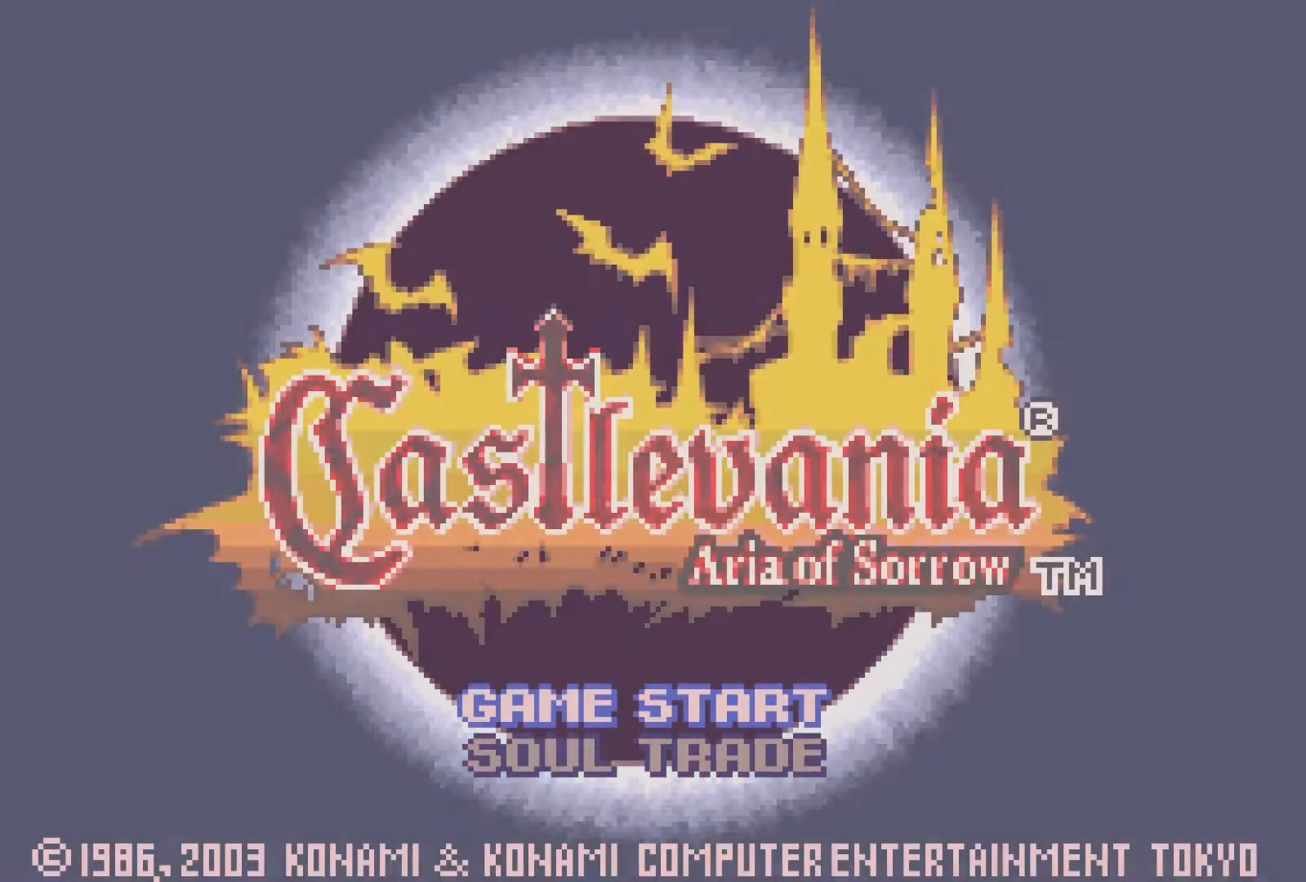
{"buttons": [], "events": [[17, "CROSS", "up"], [117, "CROSS", "down"], [234, "CROSS", "up"], [334, "CROSS", "down"], [484, "CROSS", "up"]]}
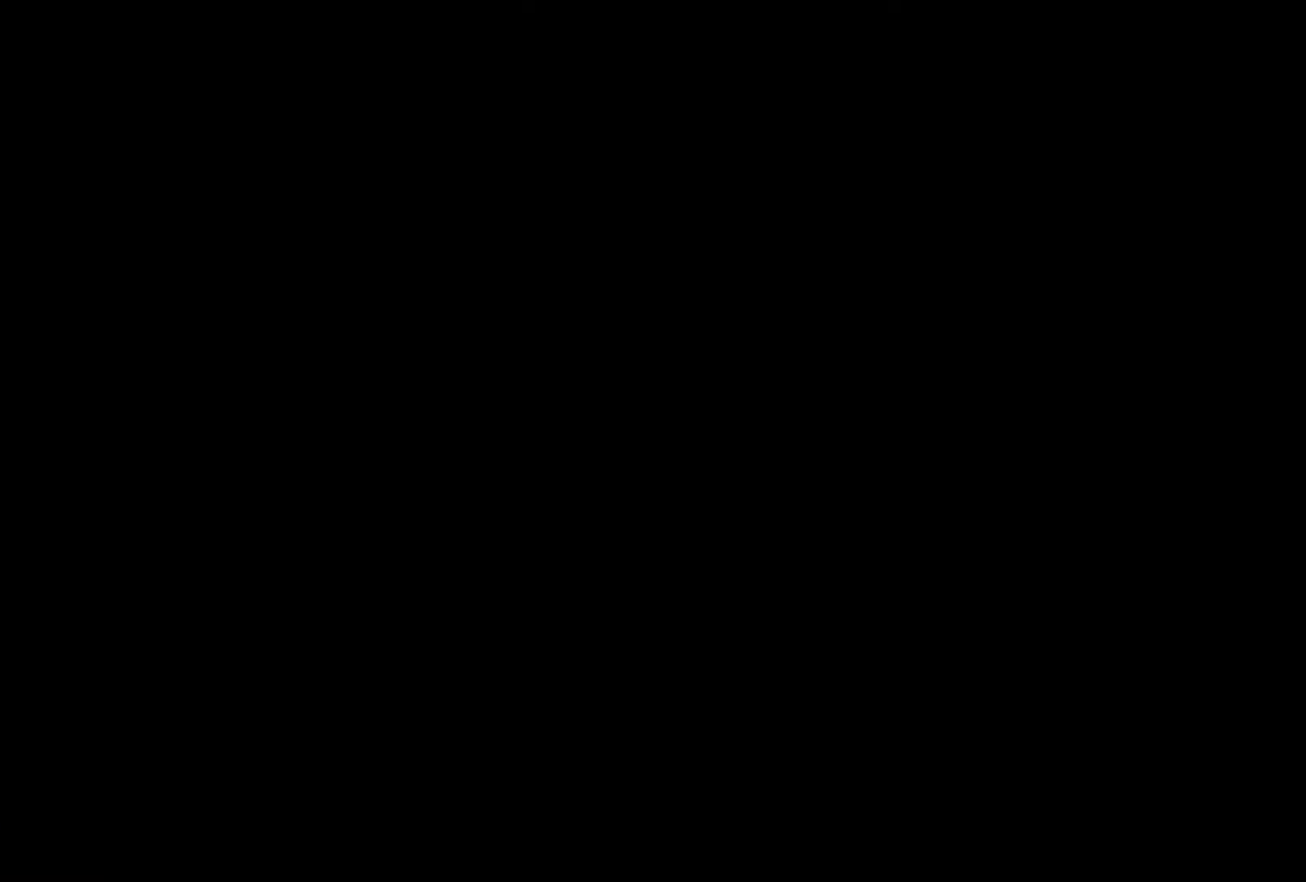
{"buttons": ["CROSS"], "events": [[50, "CROSS", "down"], [184, "CROSS", "up"], [267, "CROSS", "down"], [400, "CROSS", "up"], [484, "CROSS", "down"]]}
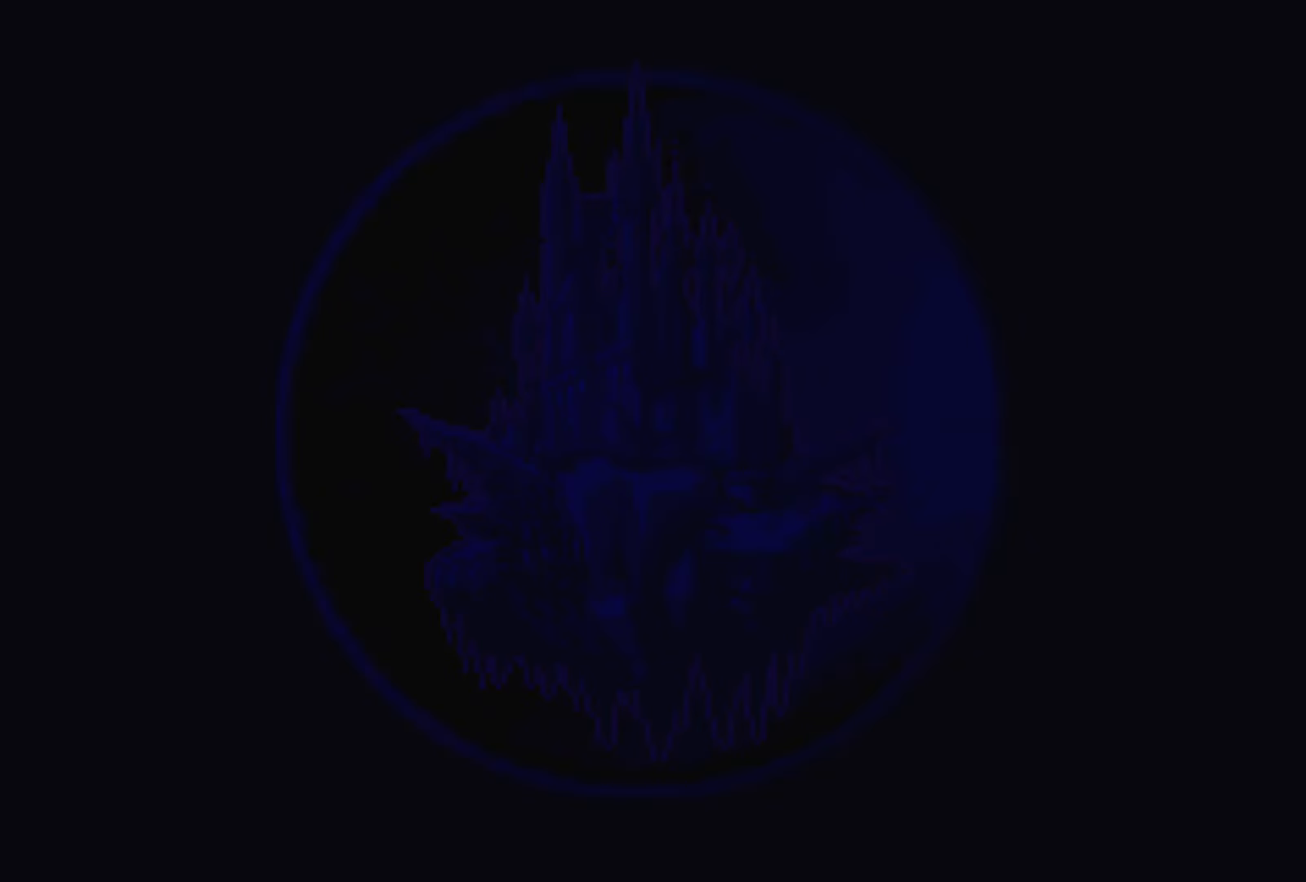
{"buttons": ["CROSS"], "events": [[117, "CROSS", "up"], [200, "CROSS", "down"], [334, "CROSS", "up"], [400, "CROSS", "down"]]}
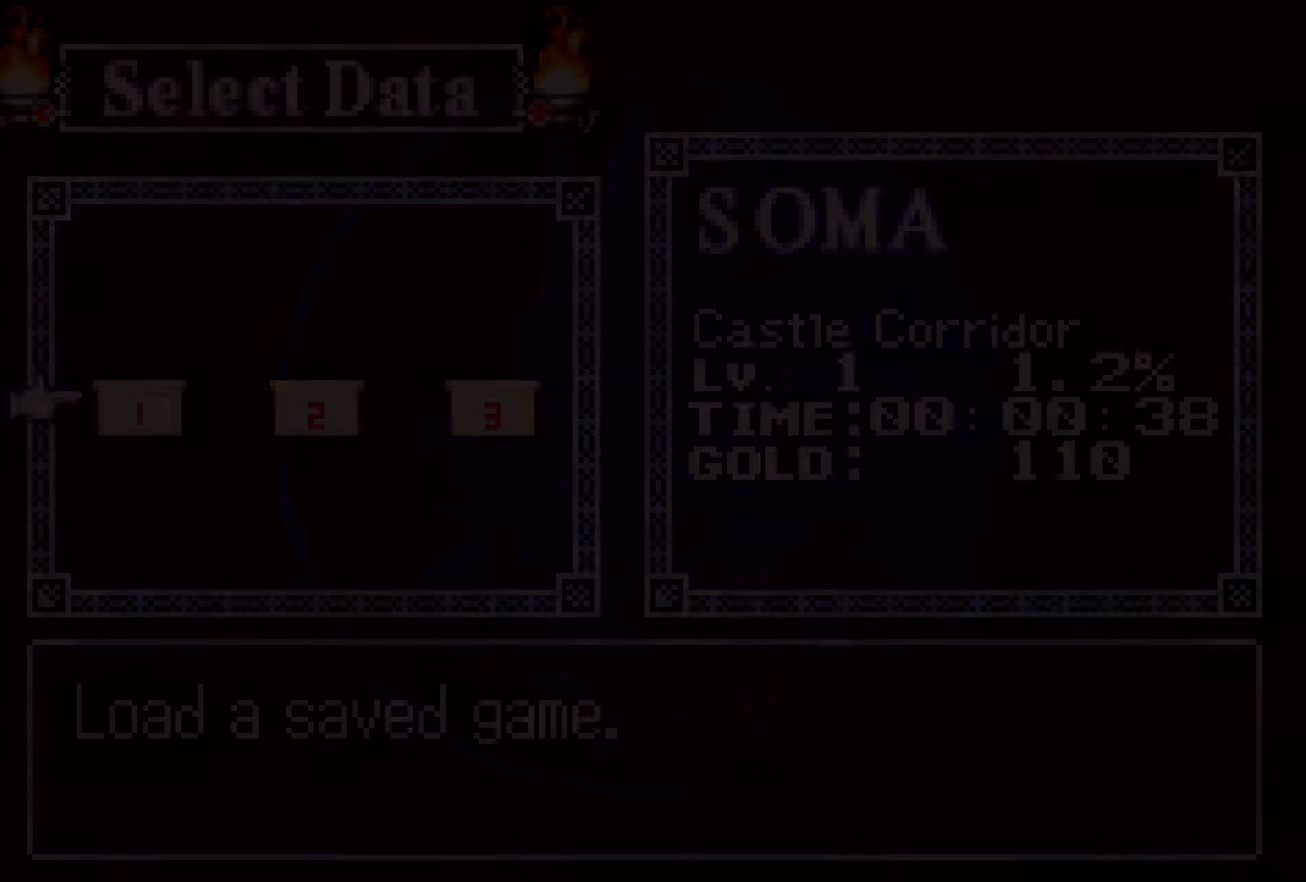
{"buttons": ["DPAD_RIGHT"], "events": [[50, "CROSS", "up"], [250, "DPAD_RIGHT", "down"]]}
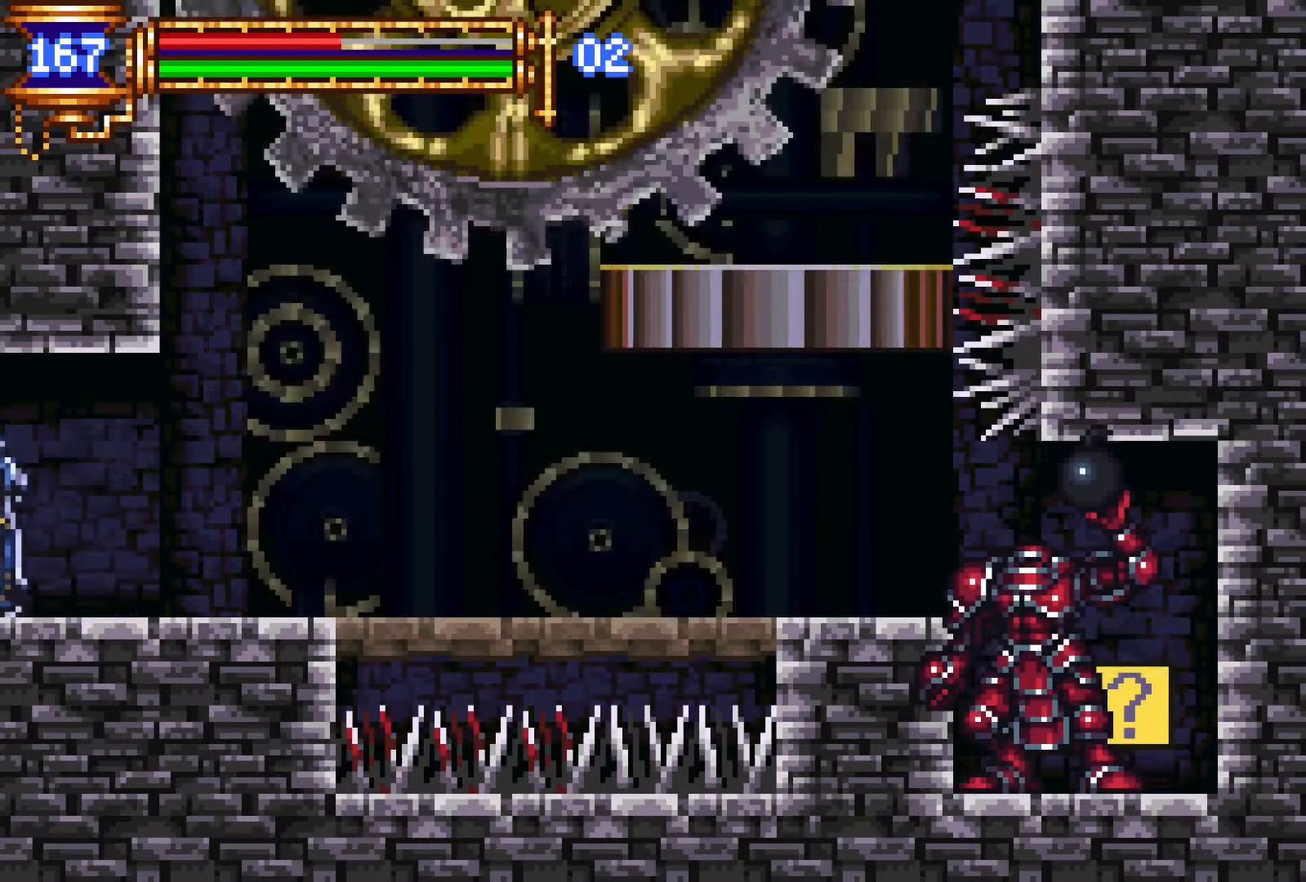
{"buttons": ["L1"], "events": [[284, "DPAD_DOWN", "down"], [284, "DPAD_RIGHT", "up"], [350, "DPAD_DOWN", "up"], [350, "DPAD_LEFT", "down"], [367, "L1", "down"], [467, "DPAD_LEFT", "up"]]}
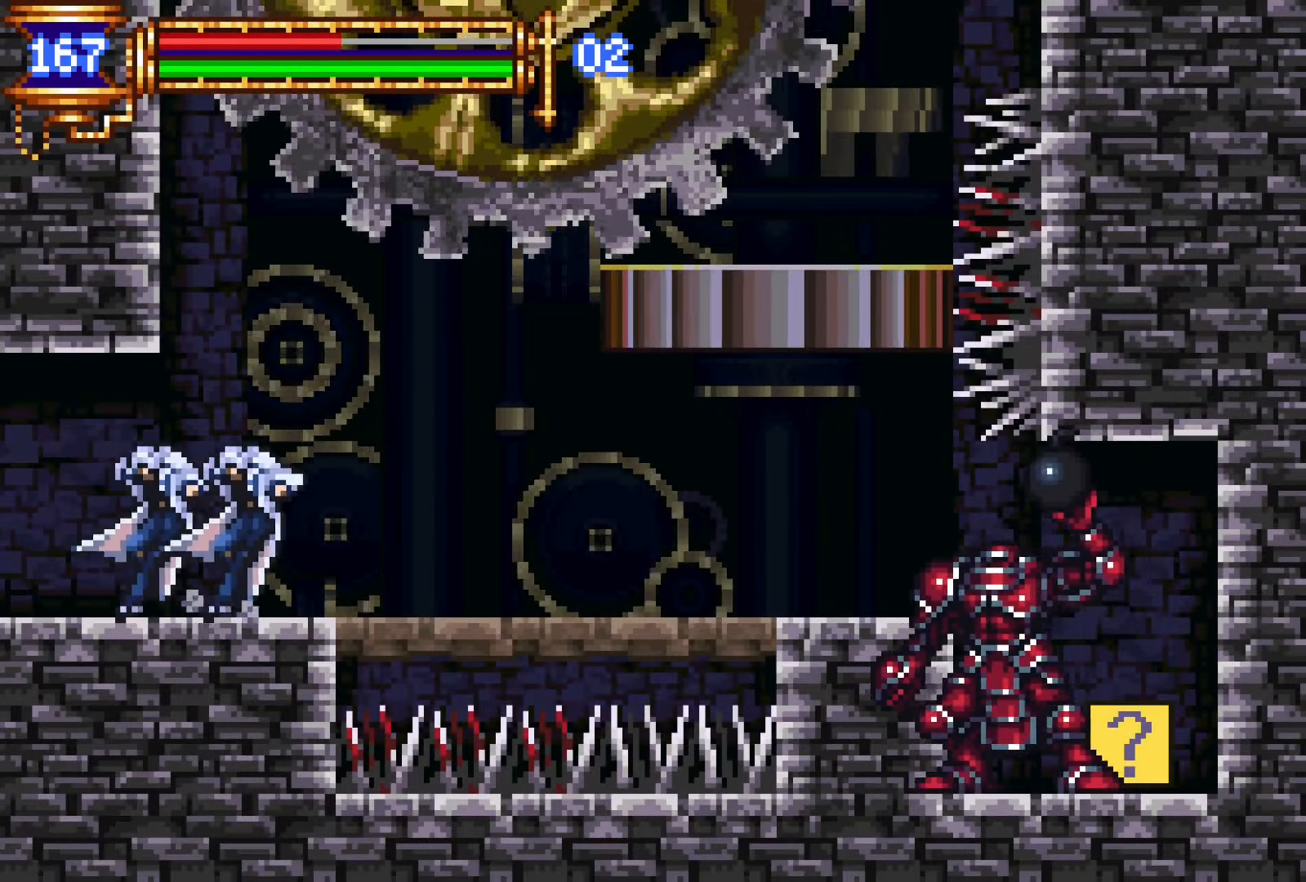
{"buttons": ["DPAD_RIGHT"], "events": [[34, "CROSS", "down"], [34, "L1", "up"], [67, "DPAD_RIGHT", "down"], [250, "CROSS", "up"], [317, "CROSS", "down"], [450, "CROSS", "up"]]}
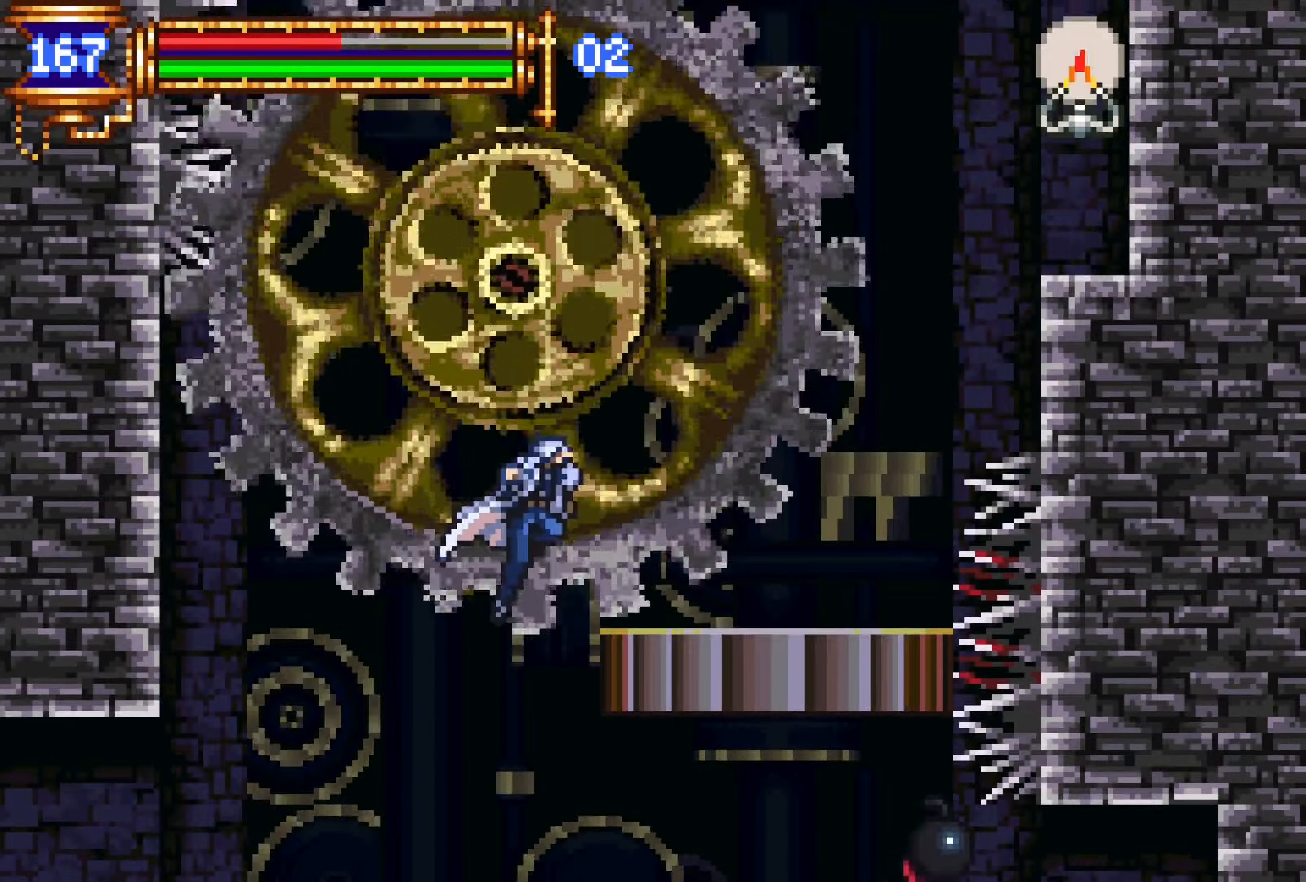
{"buttons": ["CROSS", "DPAD_RIGHT"], "events": [[250, "CROSS", "down"]]}
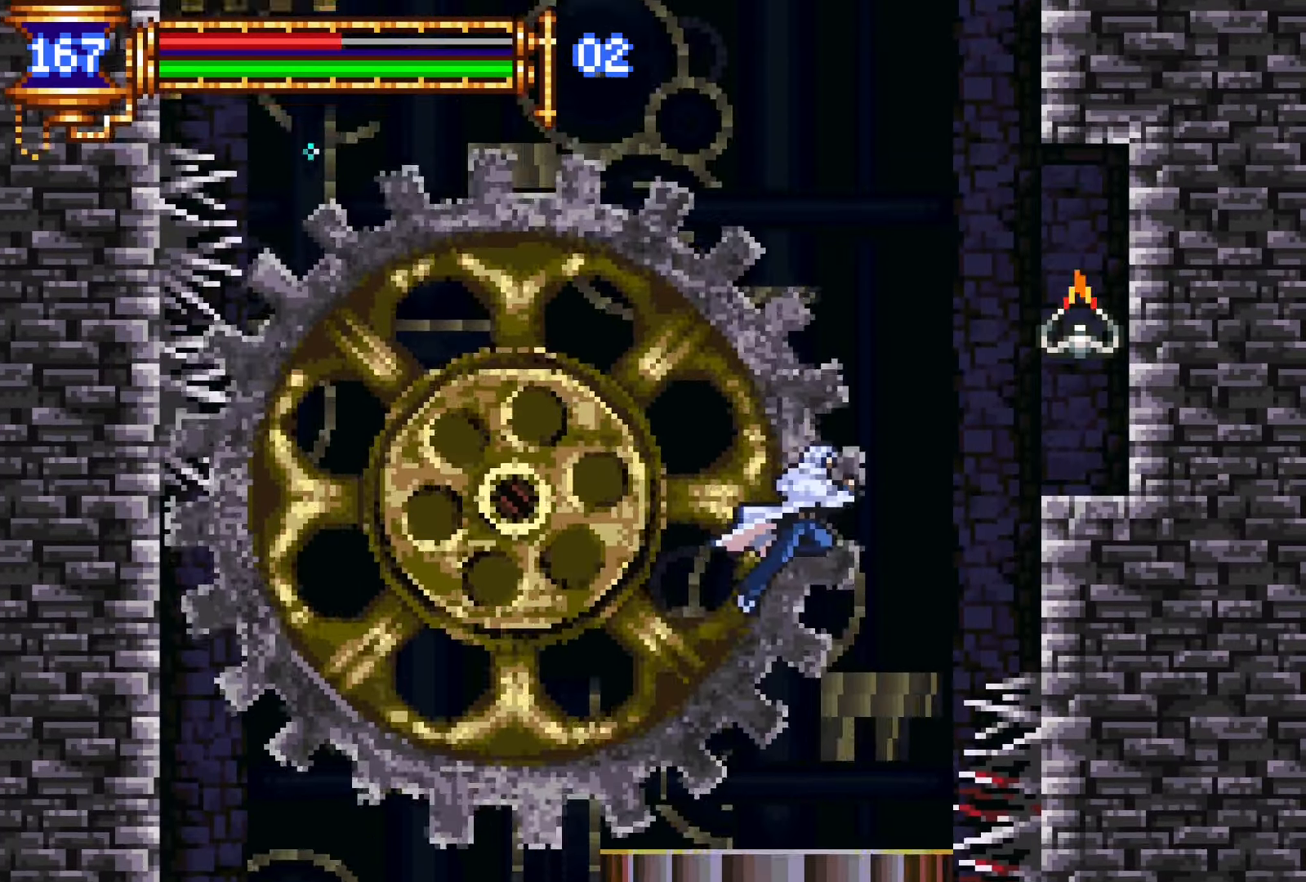
{"buttons": ["DPAD_LEFT"], "events": [[67, "CROSS", "up"], [117, "CROSS", "down"], [250, "DPAD_RIGHT", "up"], [300, "DPAD_LEFT", "down"], [500, "CROSS", "up"]]}
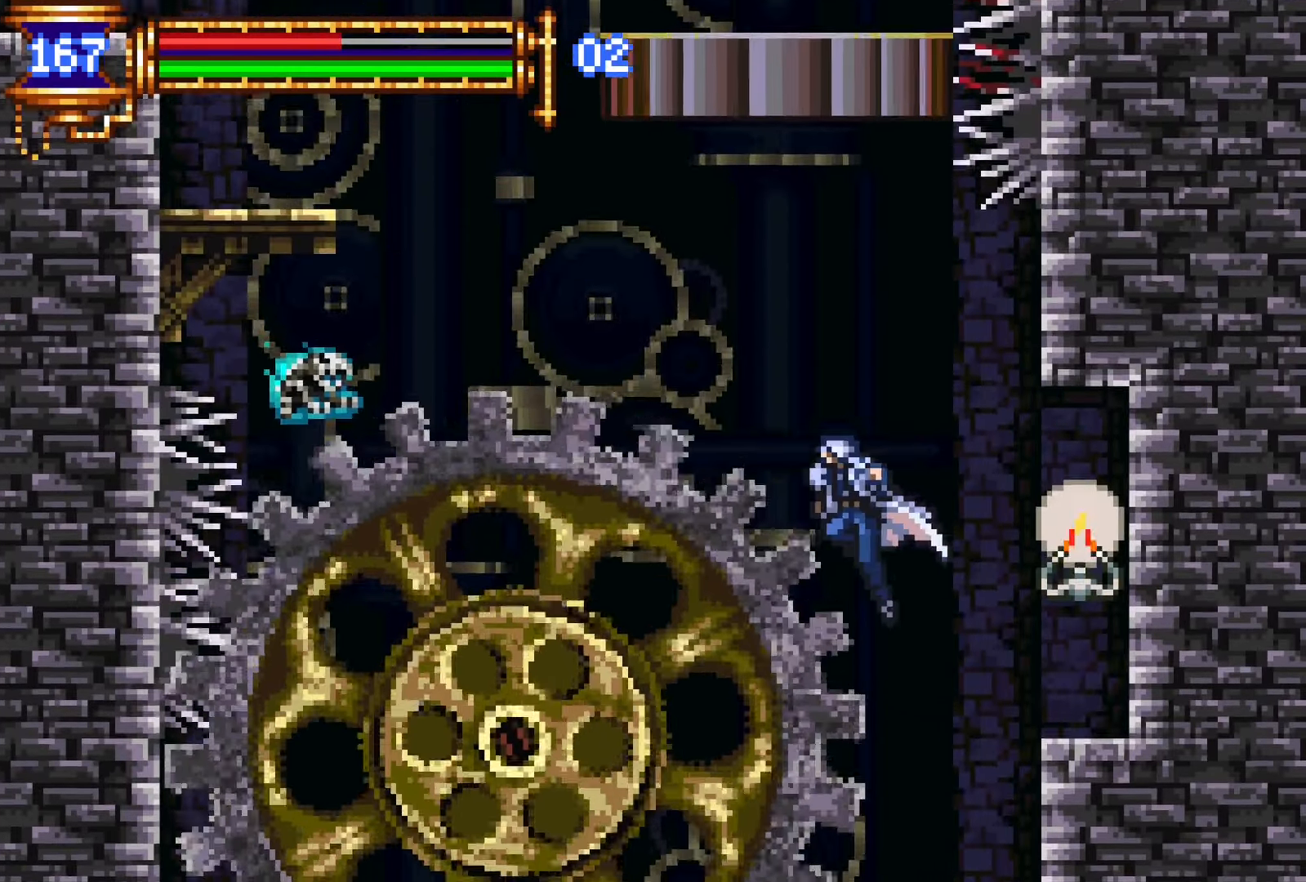
{"buttons": ["DPAD_LEFT"], "events": [[84, "CROSS", "down"], [267, "CROSS", "up"]]}
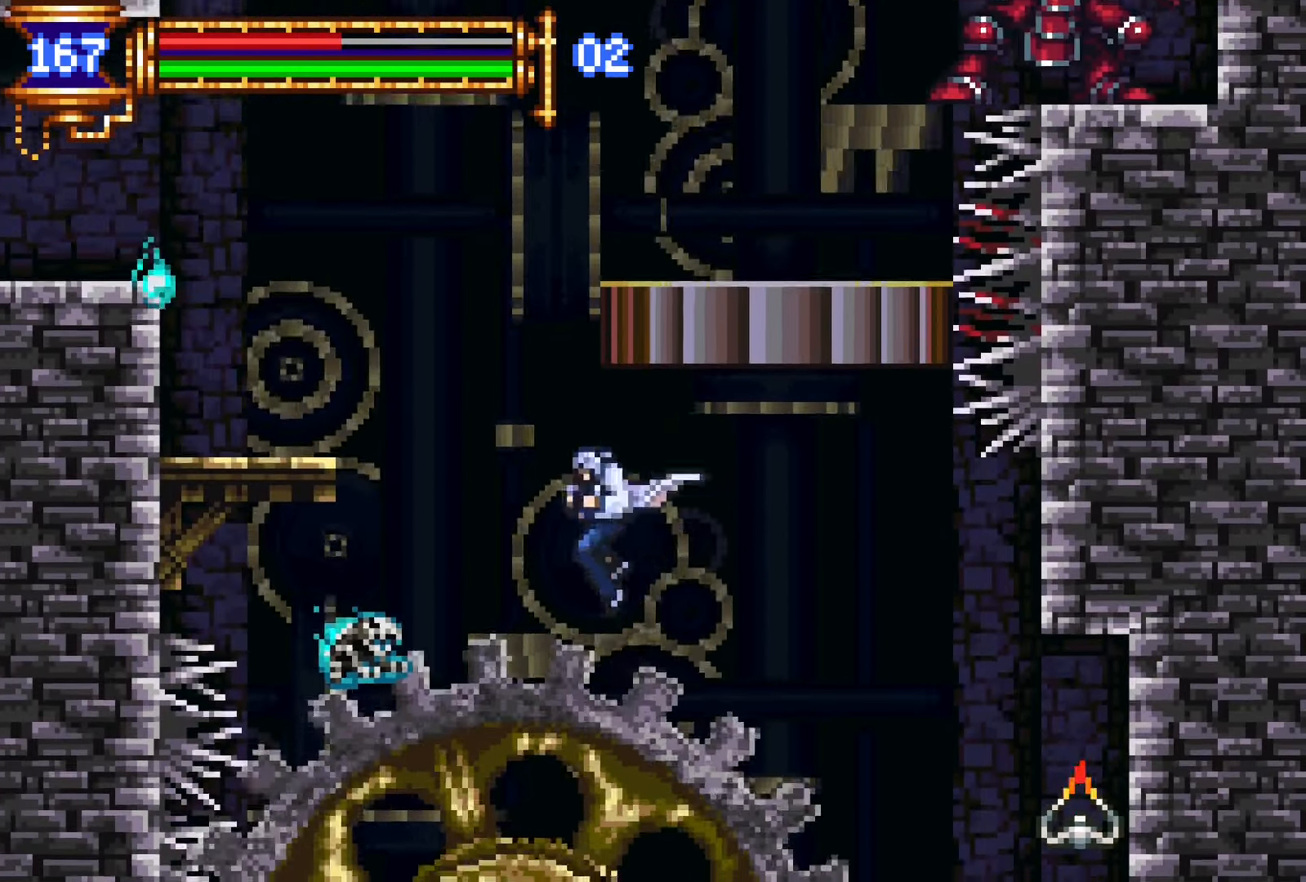
{"buttons": ["DPAD_LEFT"], "events": [[150, "CROSS", "down"], [500, "CROSS", "up"]]}
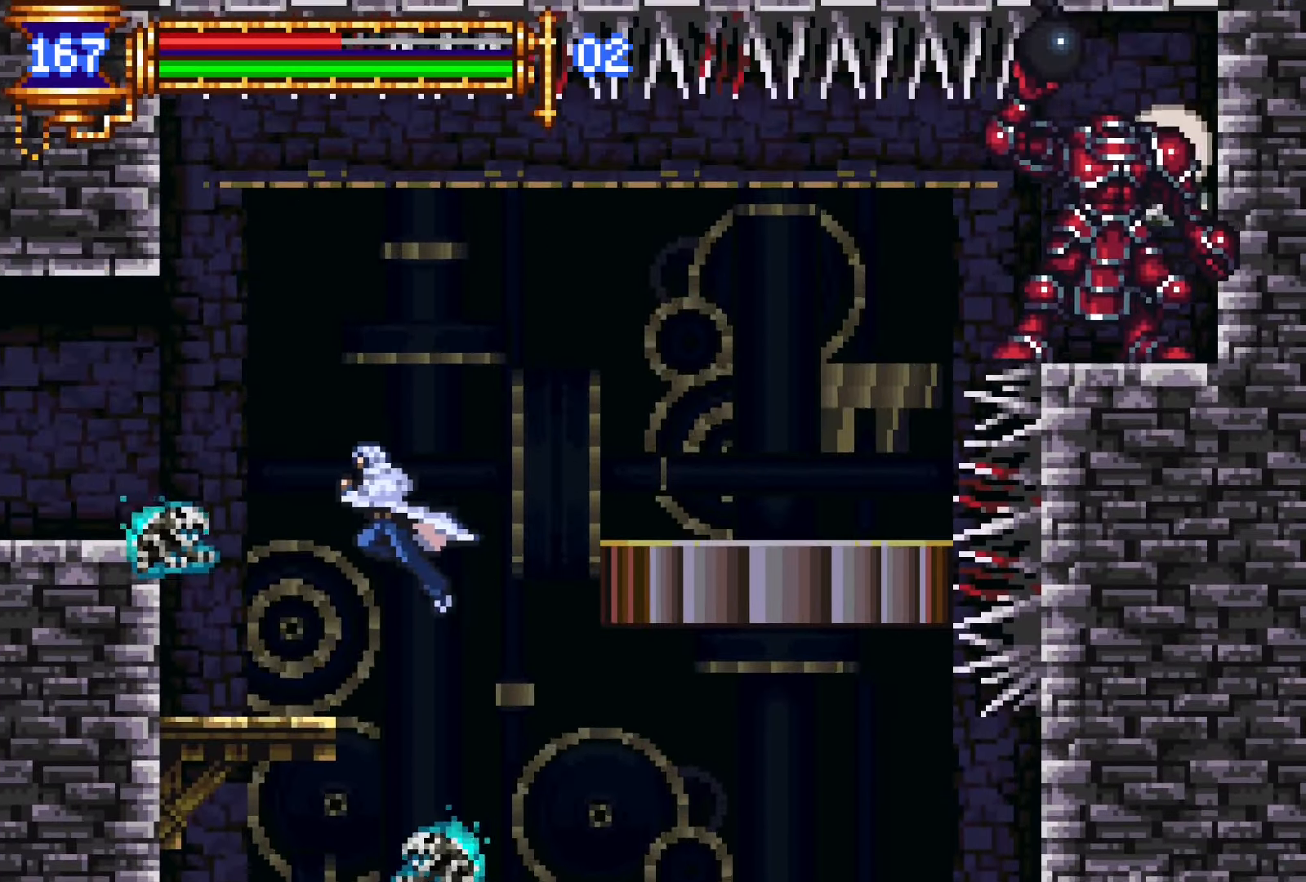
{"buttons": ["DPAD_LEFT"], "events": [[34, "CROSS", "down"], [300, "CROSS", "up"]]}
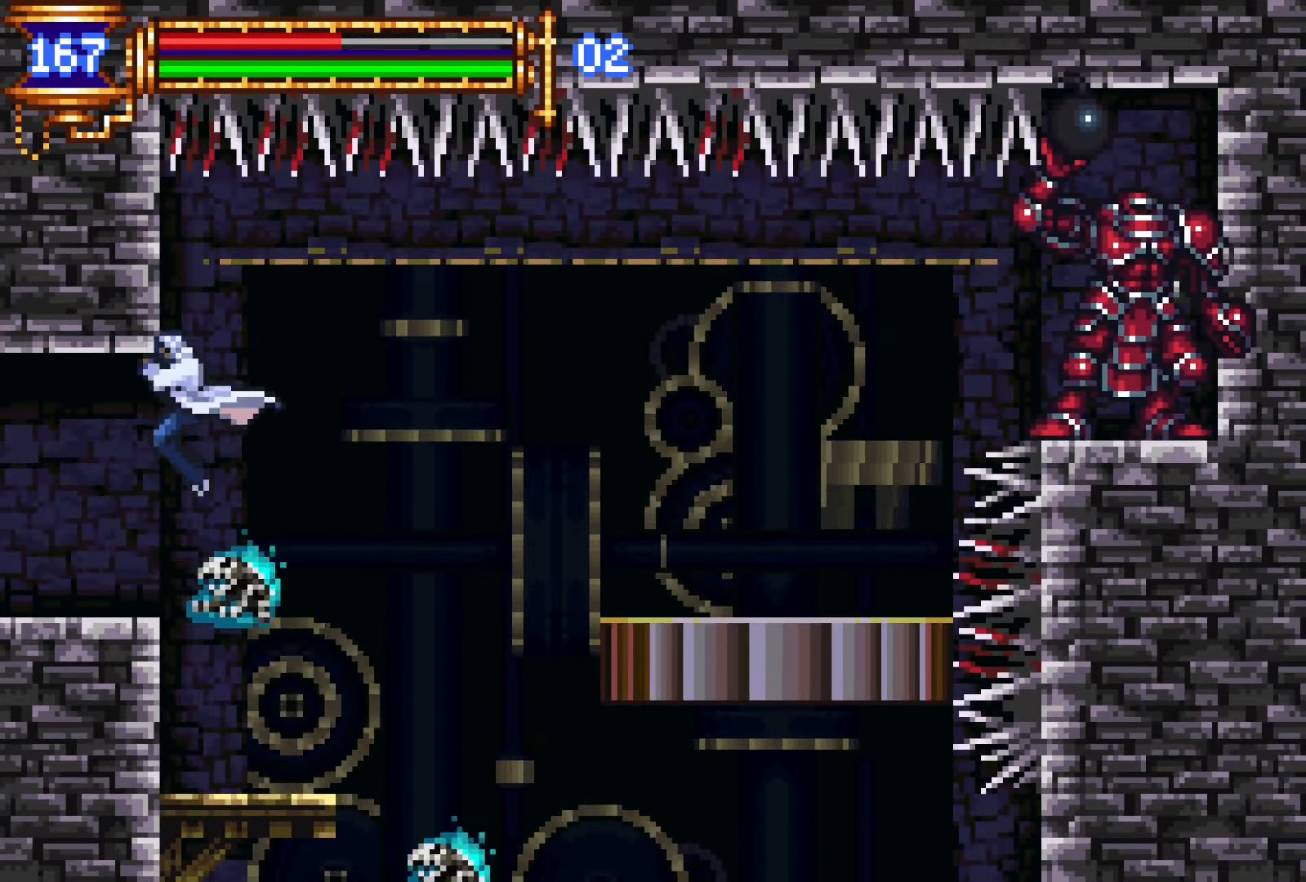
{"buttons": ["DPAD_LEFT"], "events": [[234, "CROSS", "down"], [267, "CROSS", "up"]]}
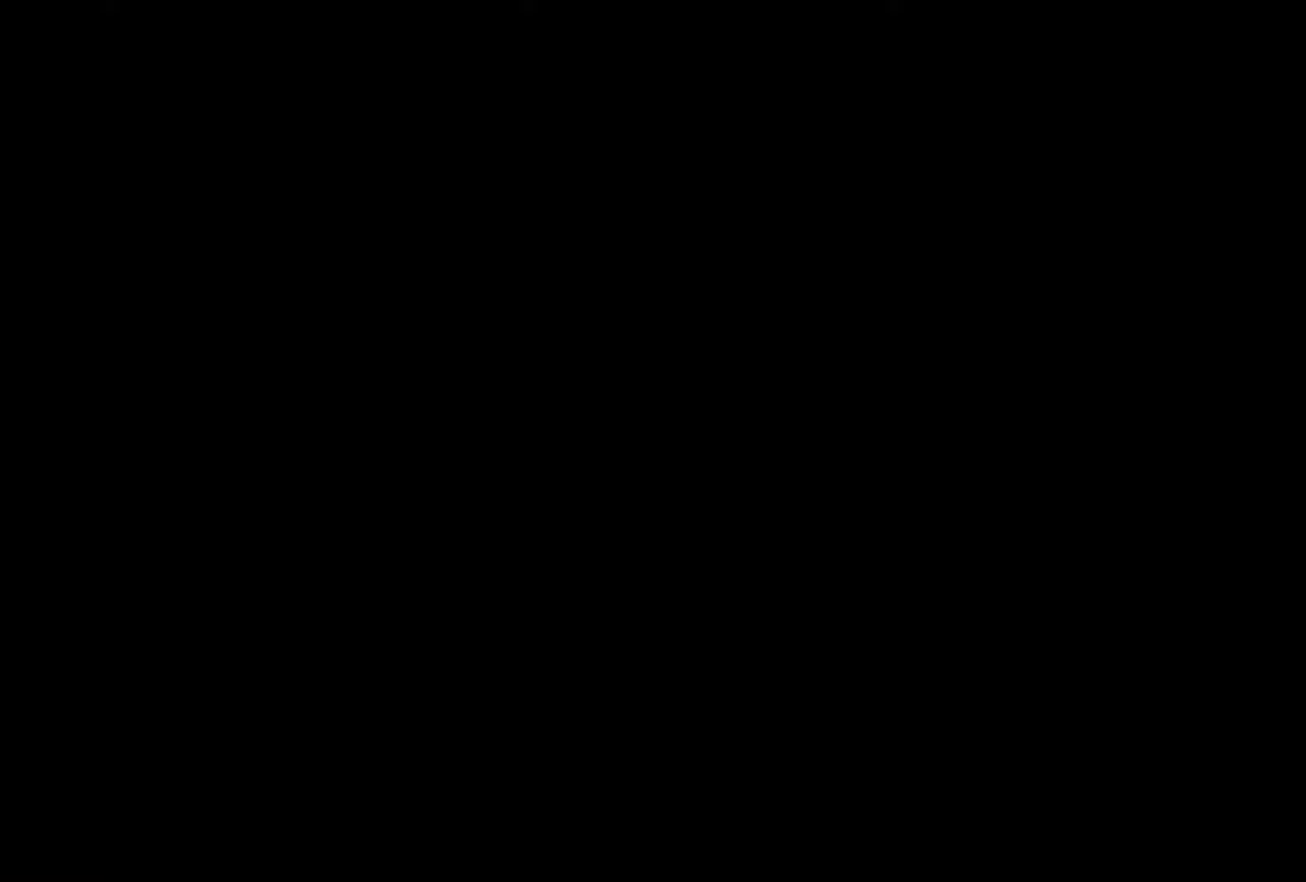
{"buttons": [], "events": [[67, "DPAD_LEFT", "up"]]}
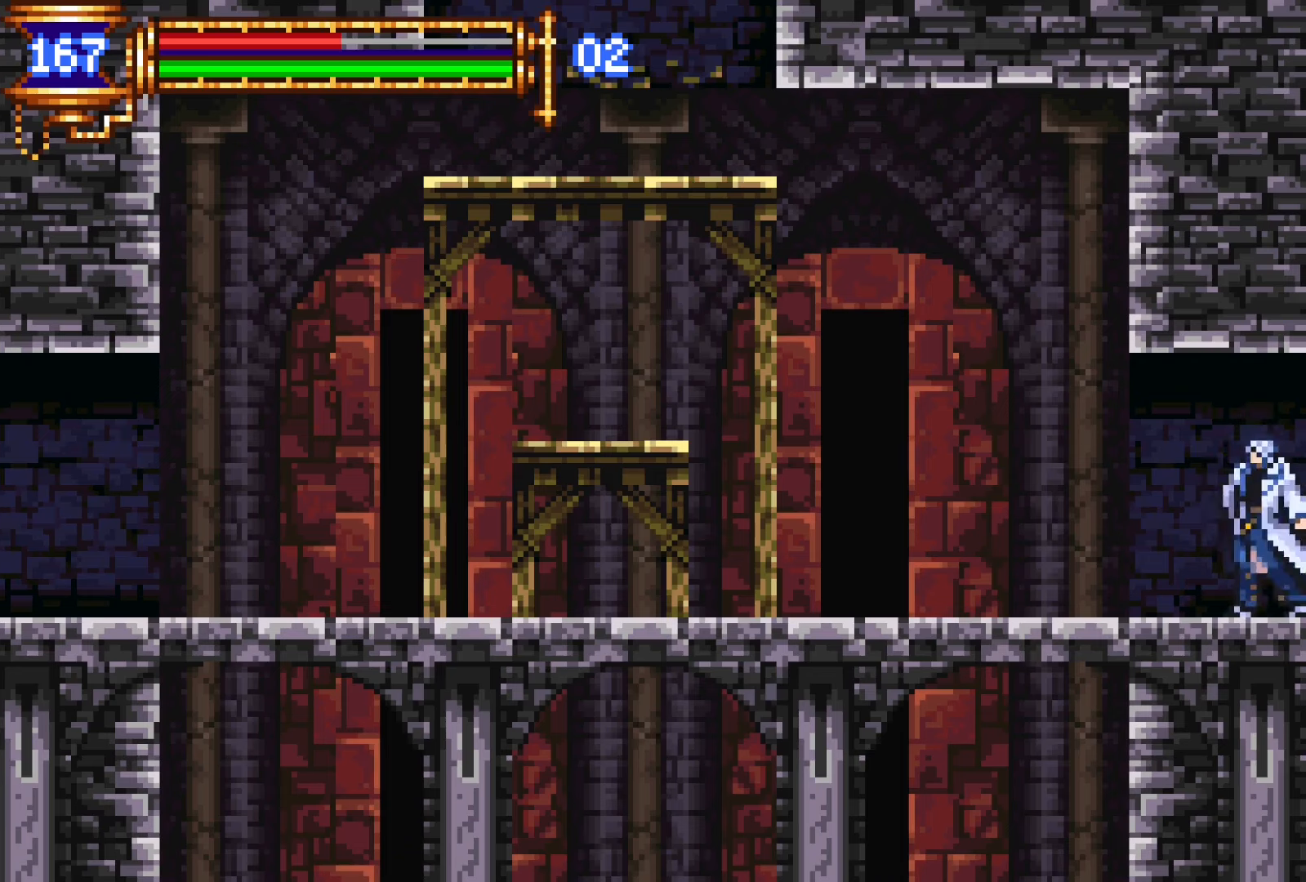
{"buttons": ["DPAD_LEFT"], "events": [[67, "DPAD_LEFT", "down"]]}
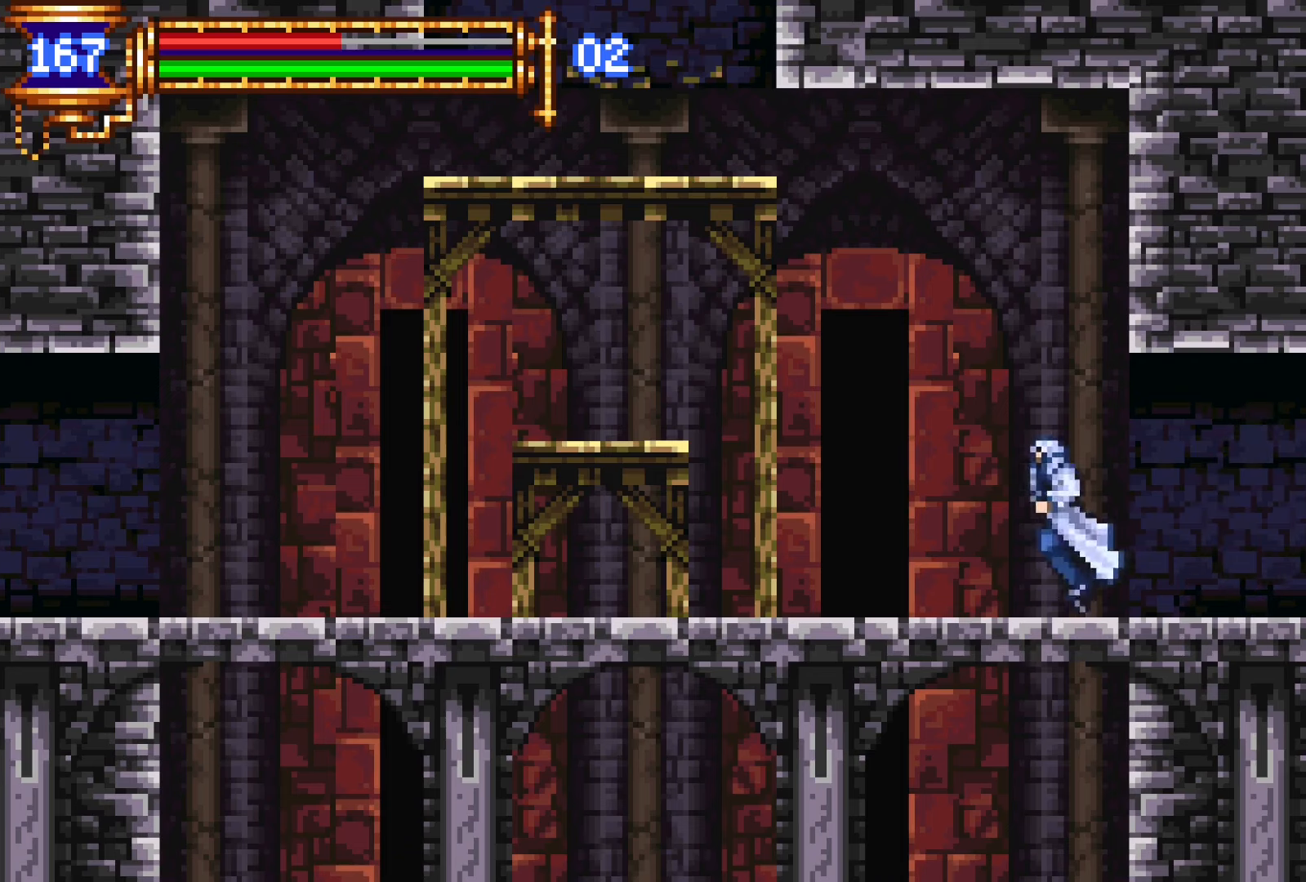
{"buttons": ["CROSS", "DPAD_LEFT"], "events": [[300, "CROSS", "down"]]}